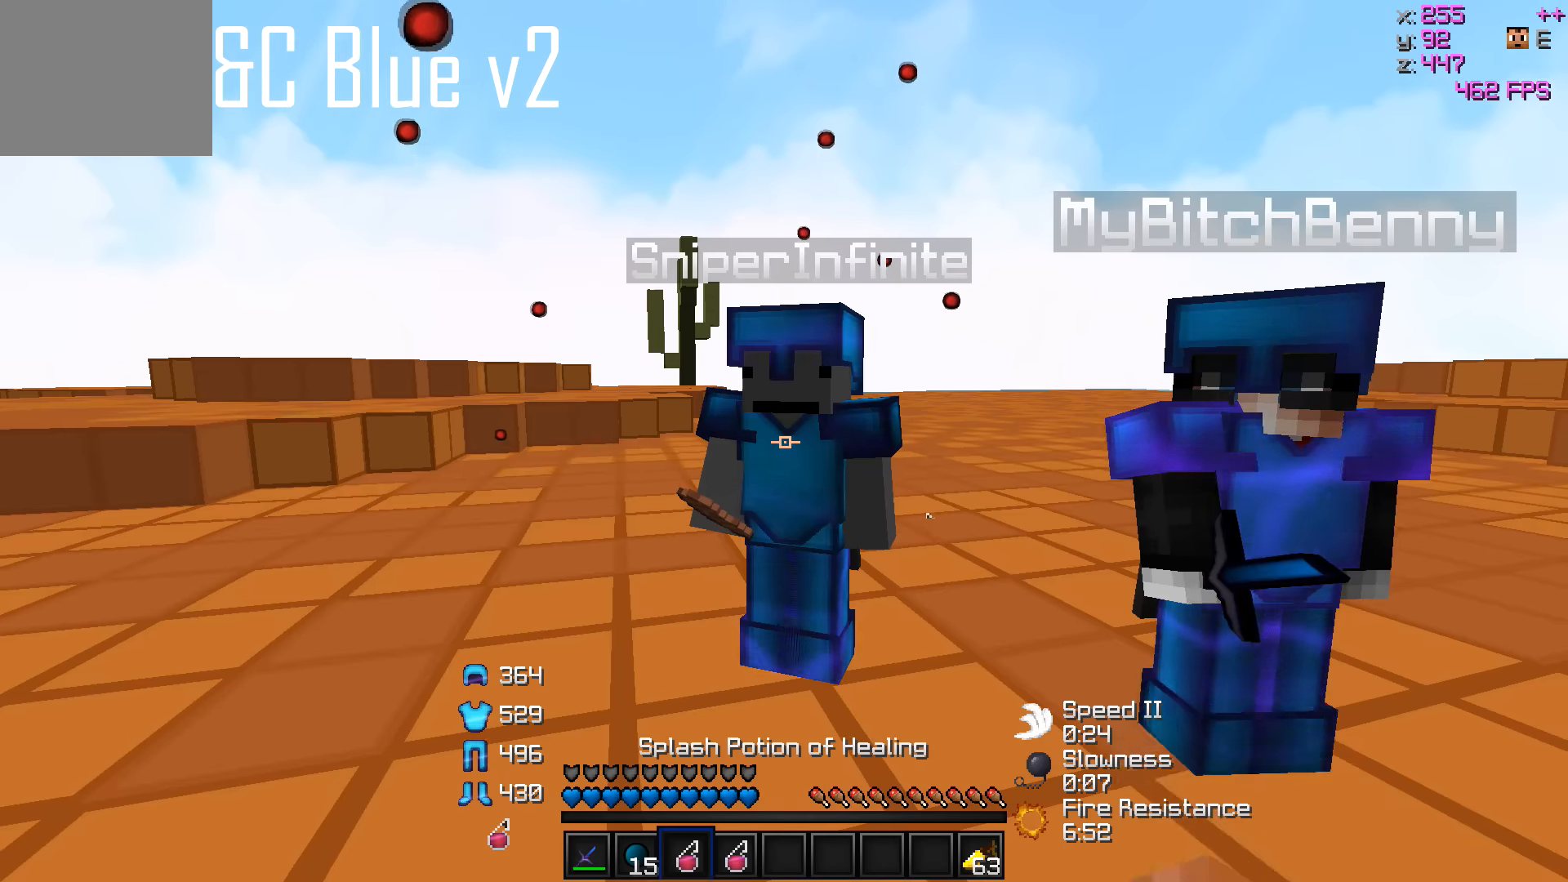
Gameplay with keyboard; each line is a JSON object with the keys held at the frame after it. "events" lists presses ("down") and releases ("up") of "a", "d", "s" and "w" between this image and that frame as [ms after this image, input, new state], when the widget could be followed in between. No other keys are recorded. Mouse input is not recorded.
{"keys": ["w"], "events": [[467, "w", "down"]]}
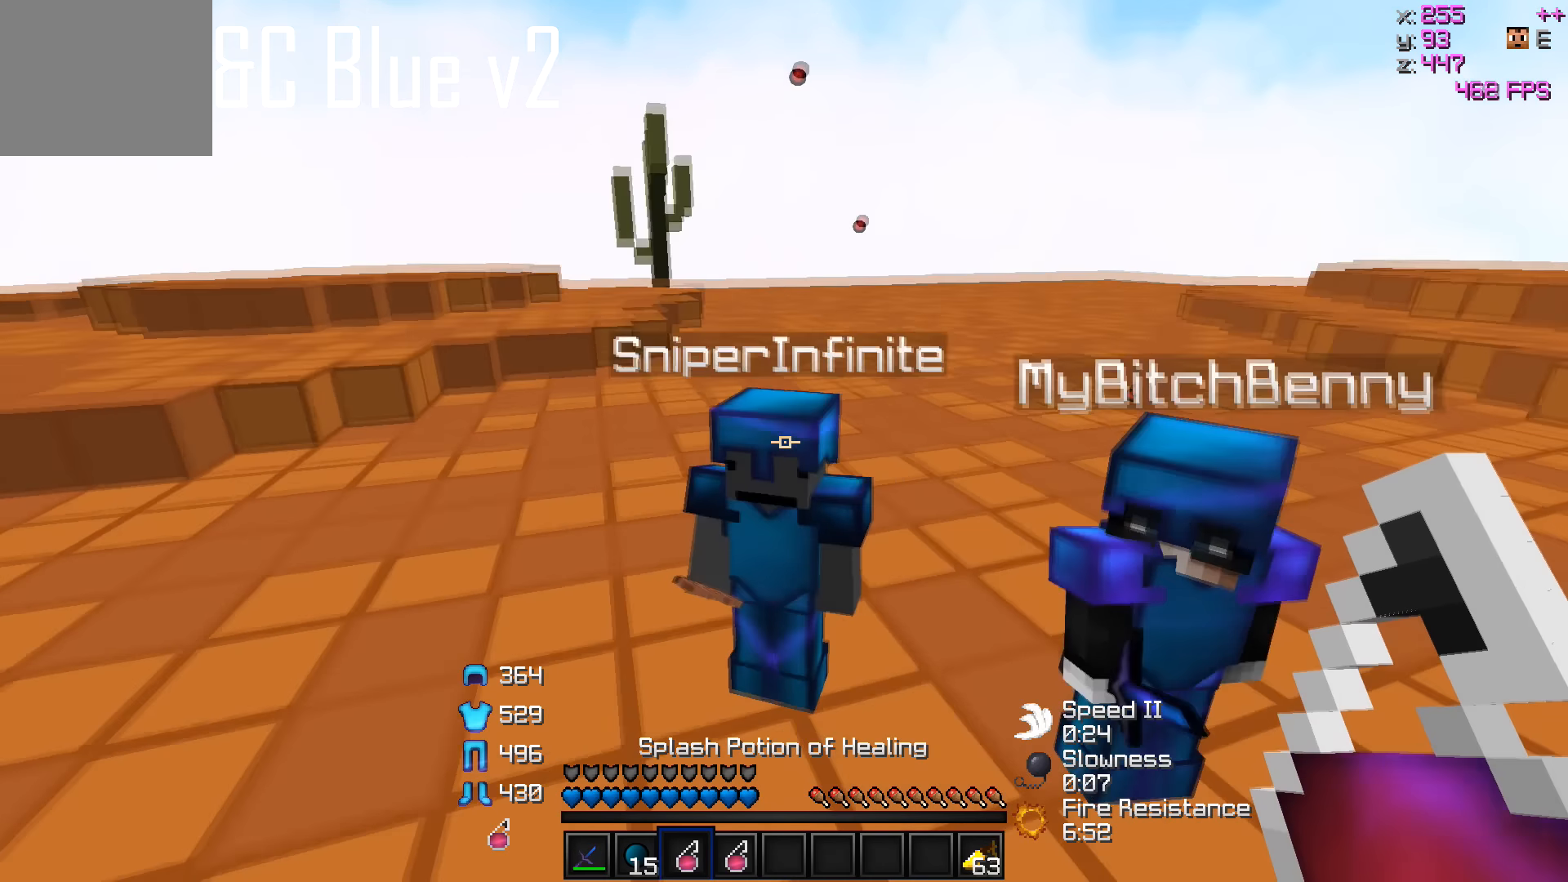
{"keys": [], "events": [[183, "w", "up"]]}
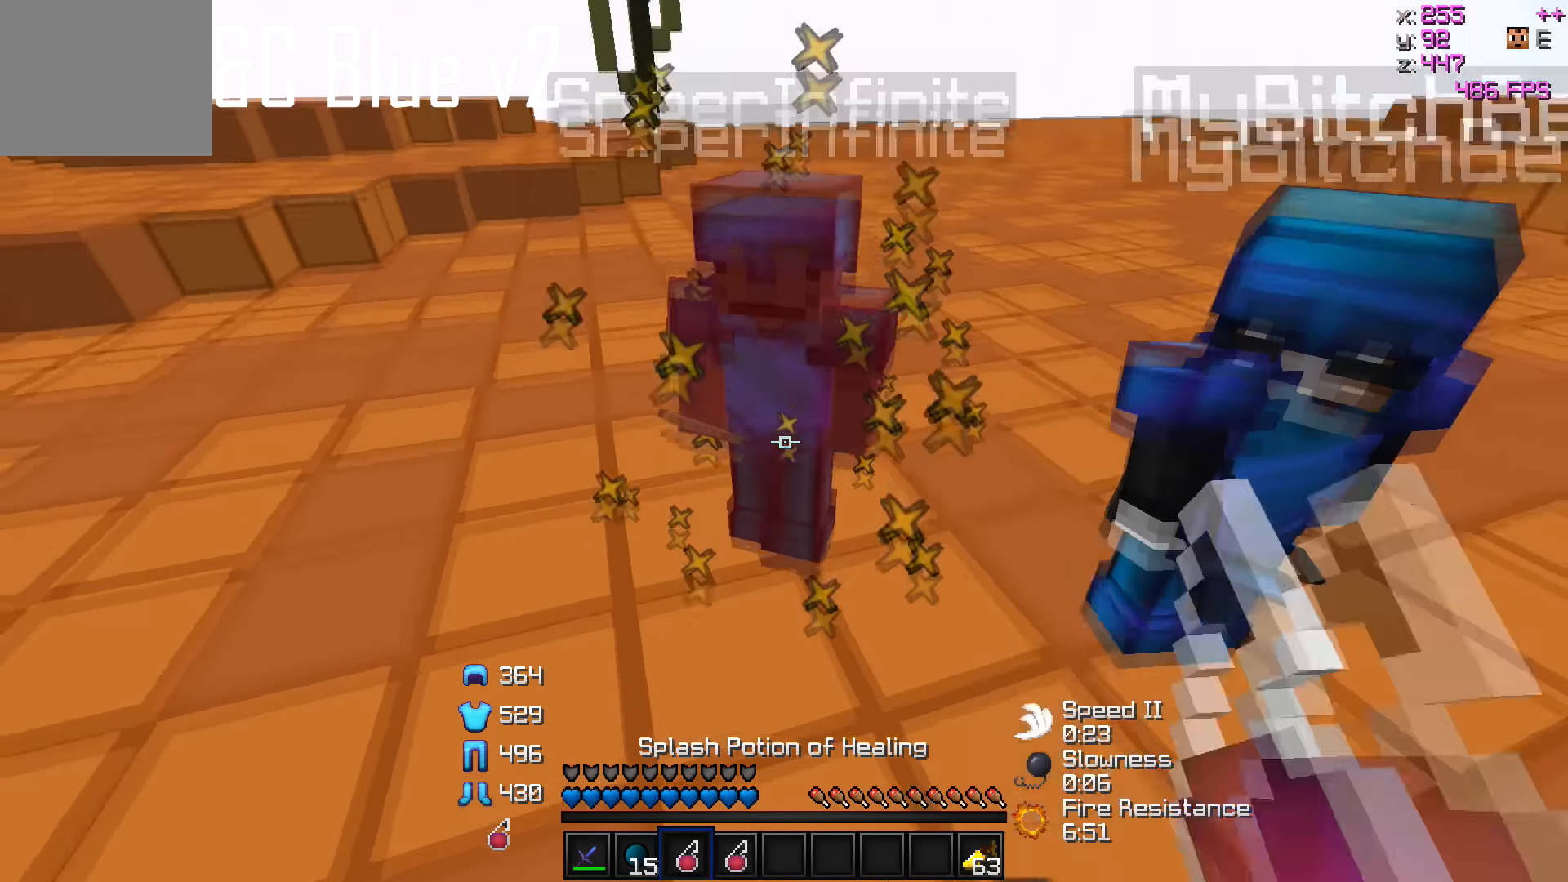
{"keys": [], "events": []}
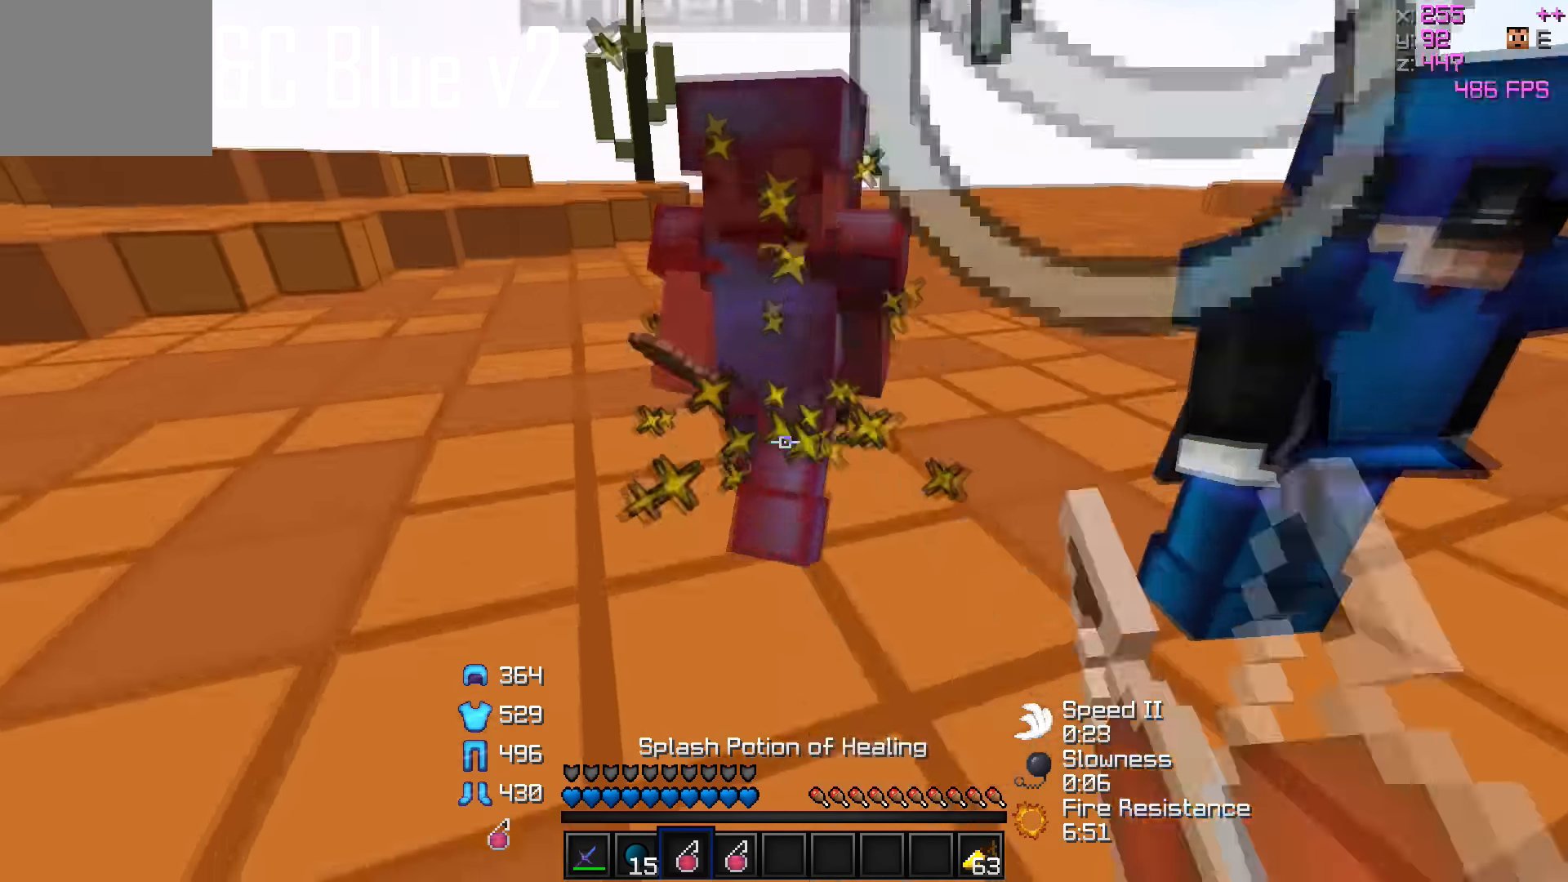
{"keys": [], "events": []}
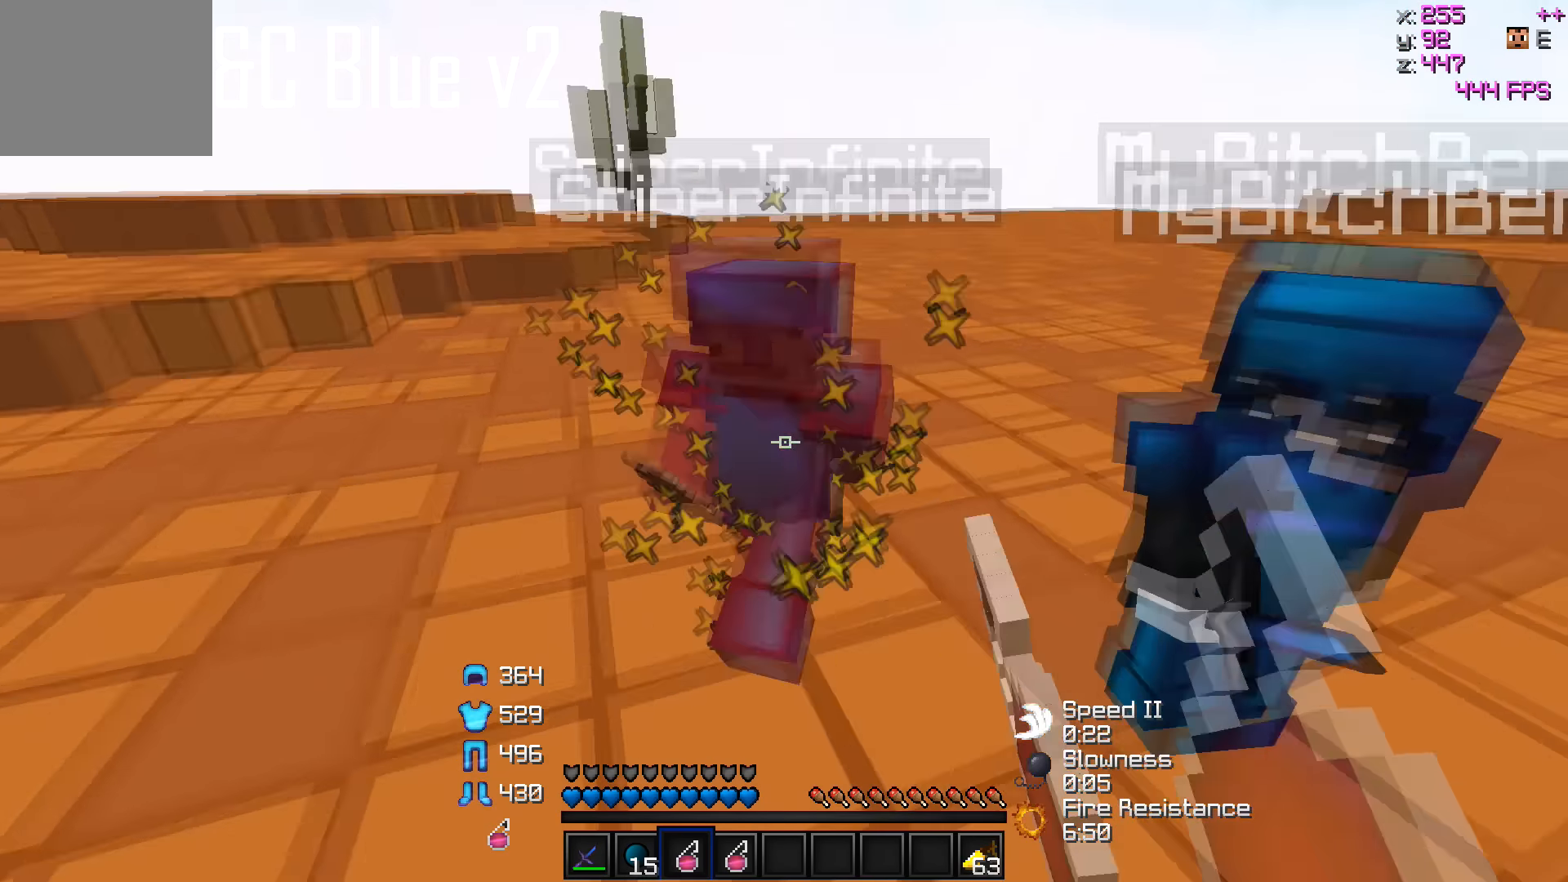
{"keys": [], "events": [[17, "d", "down"], [267, "w", "down"], [367, "d", "up"], [433, "w", "up"]]}
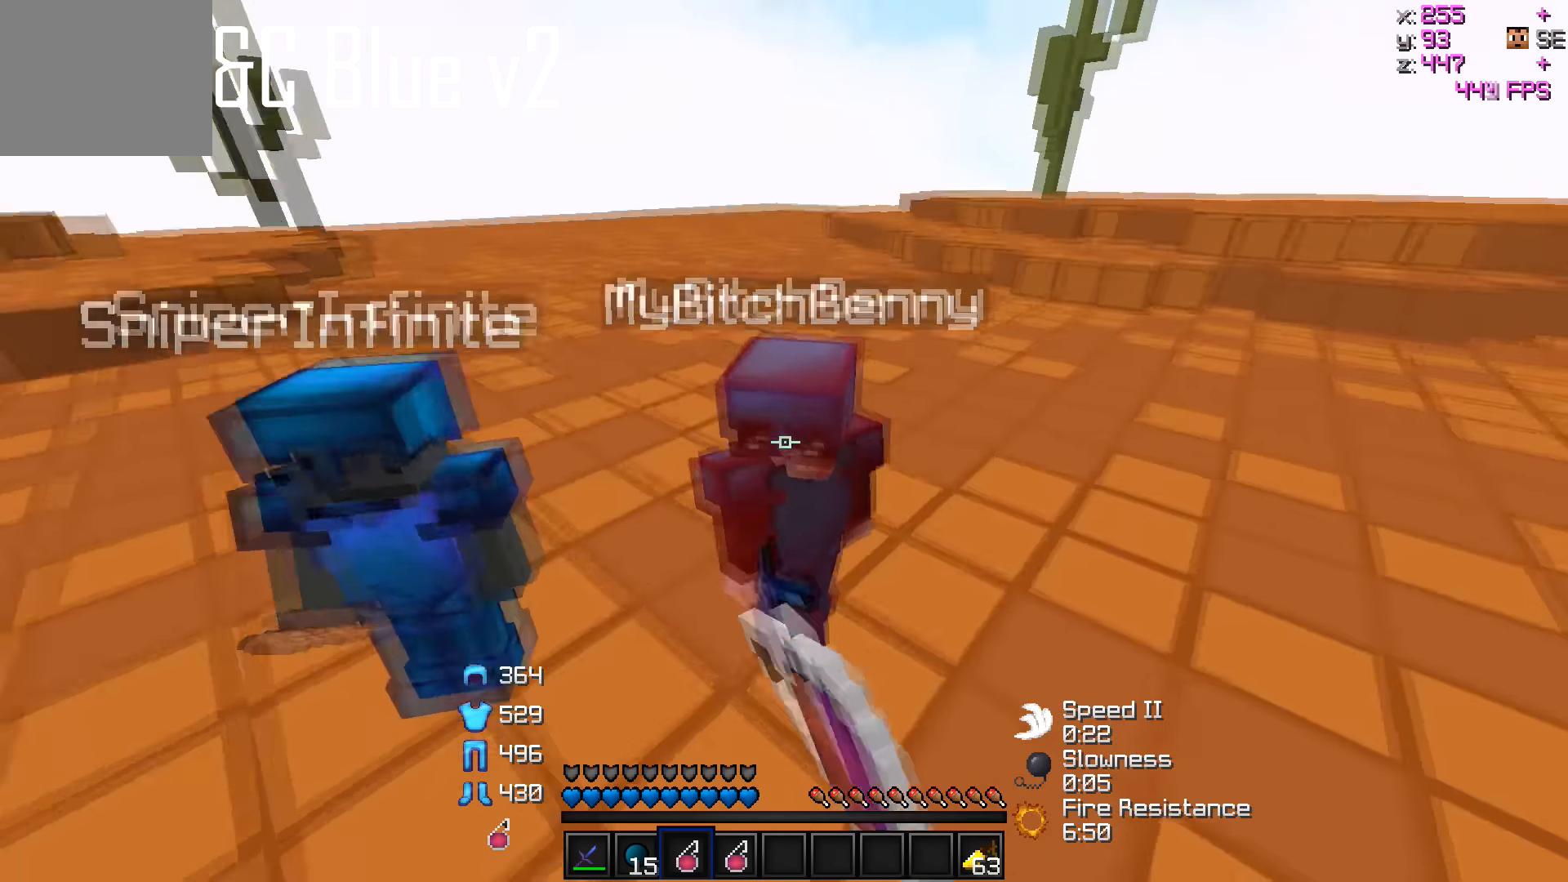
{"keys": [], "events": []}
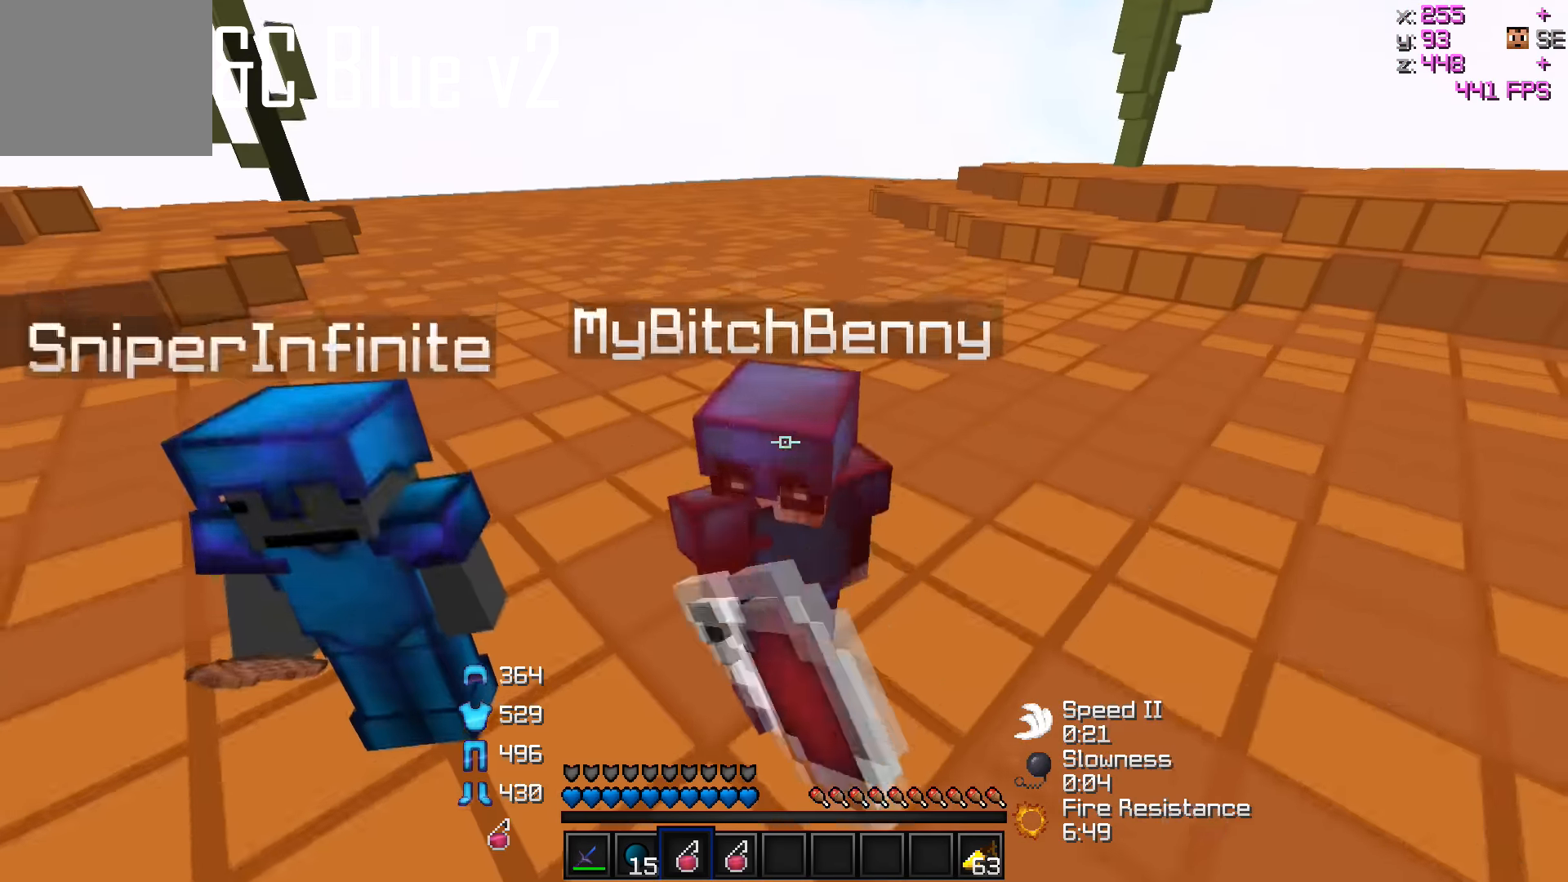
{"keys": [], "events": []}
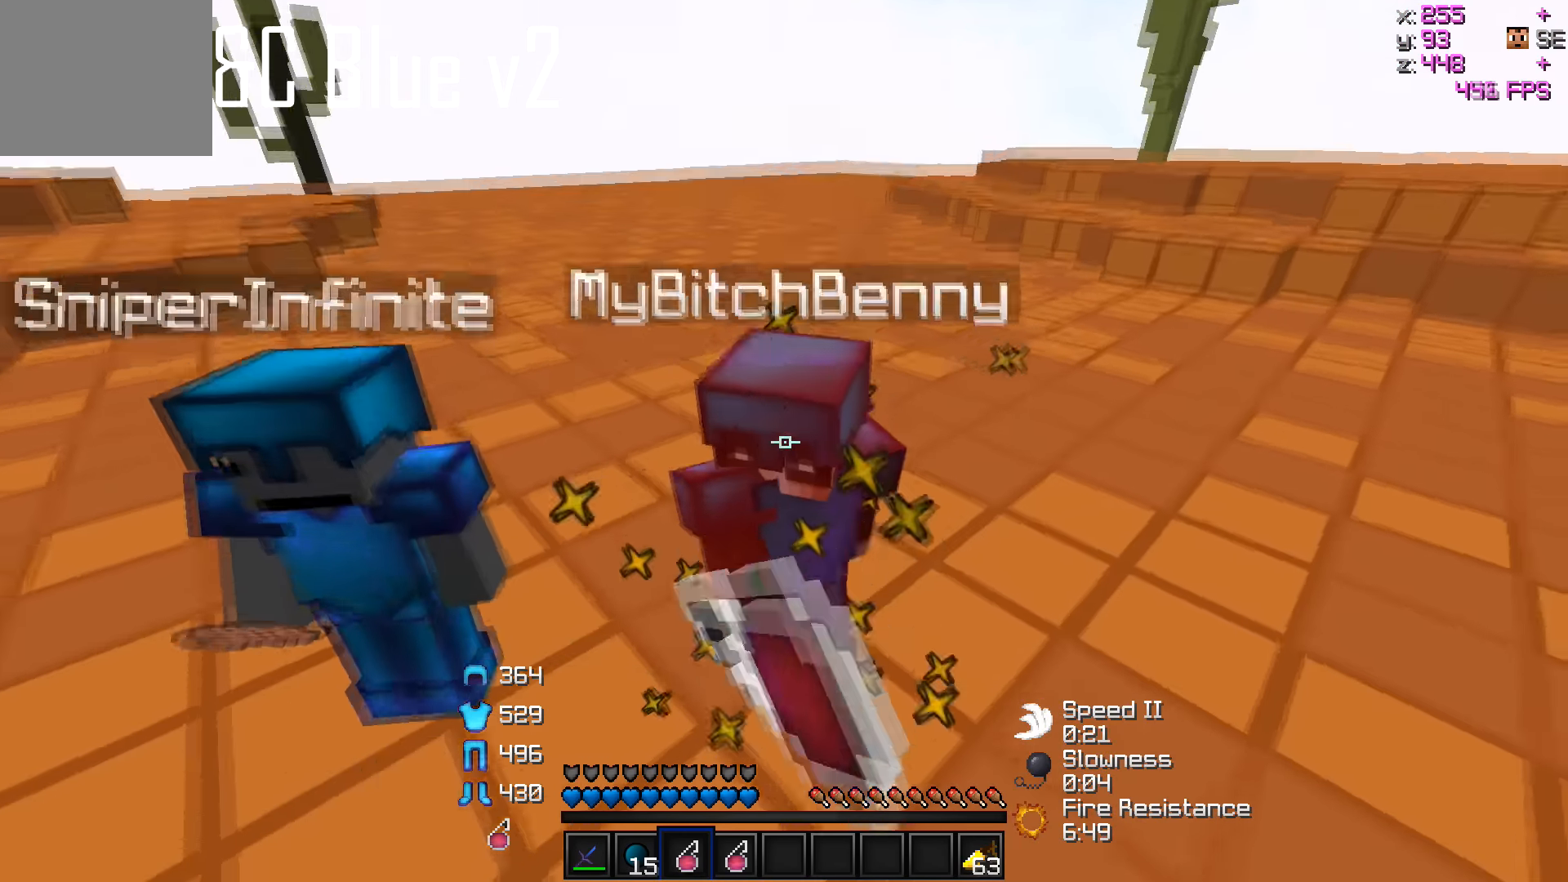
{"keys": [], "events": []}
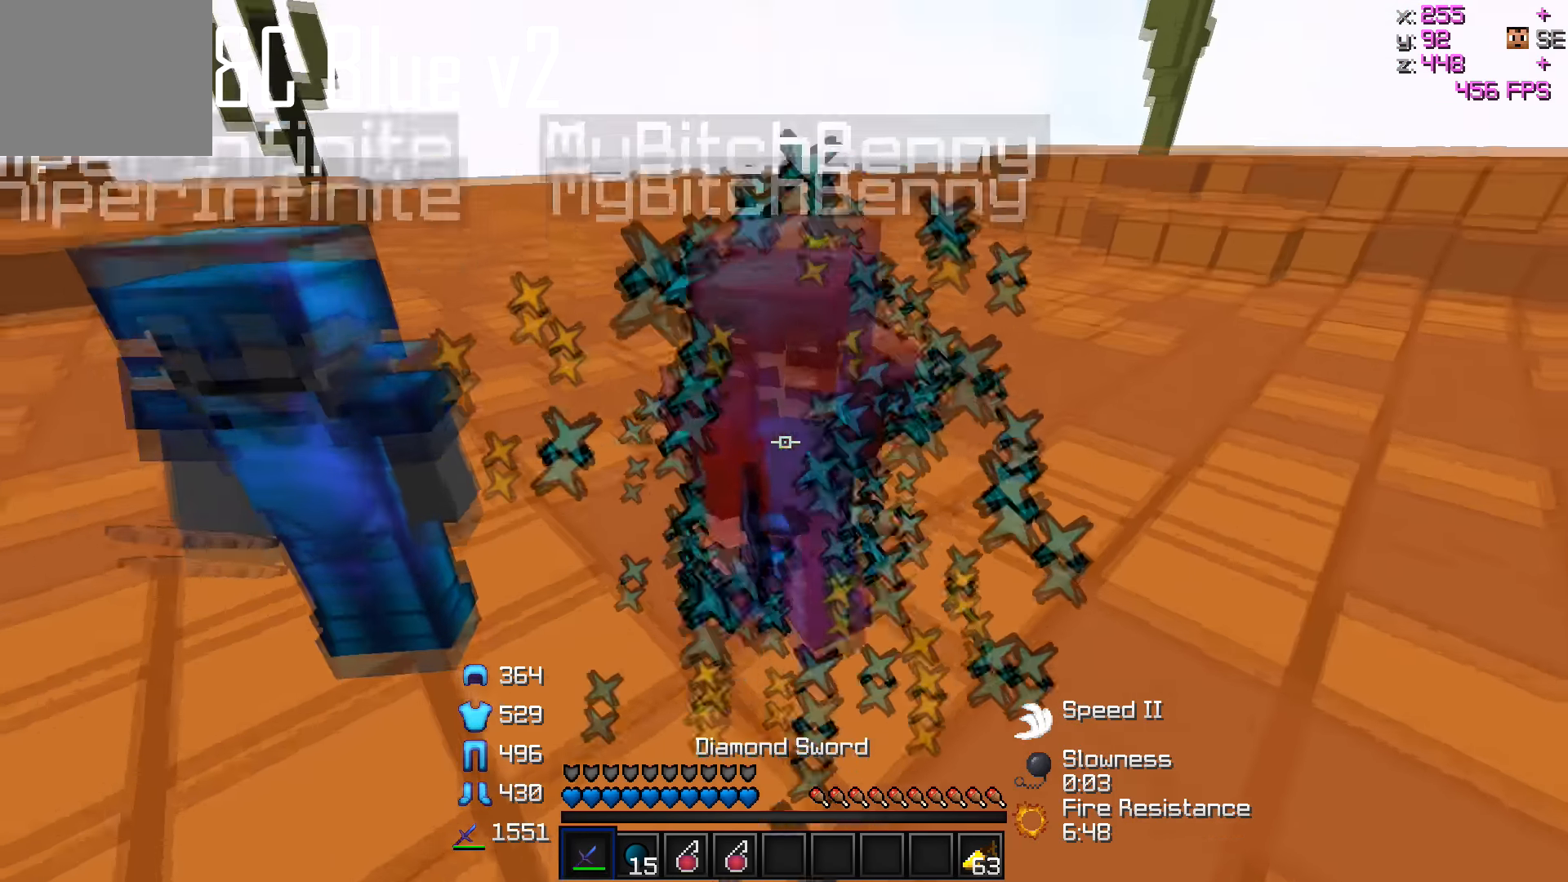
{"keys": ["a"], "events": [[417, "a", "down"]]}
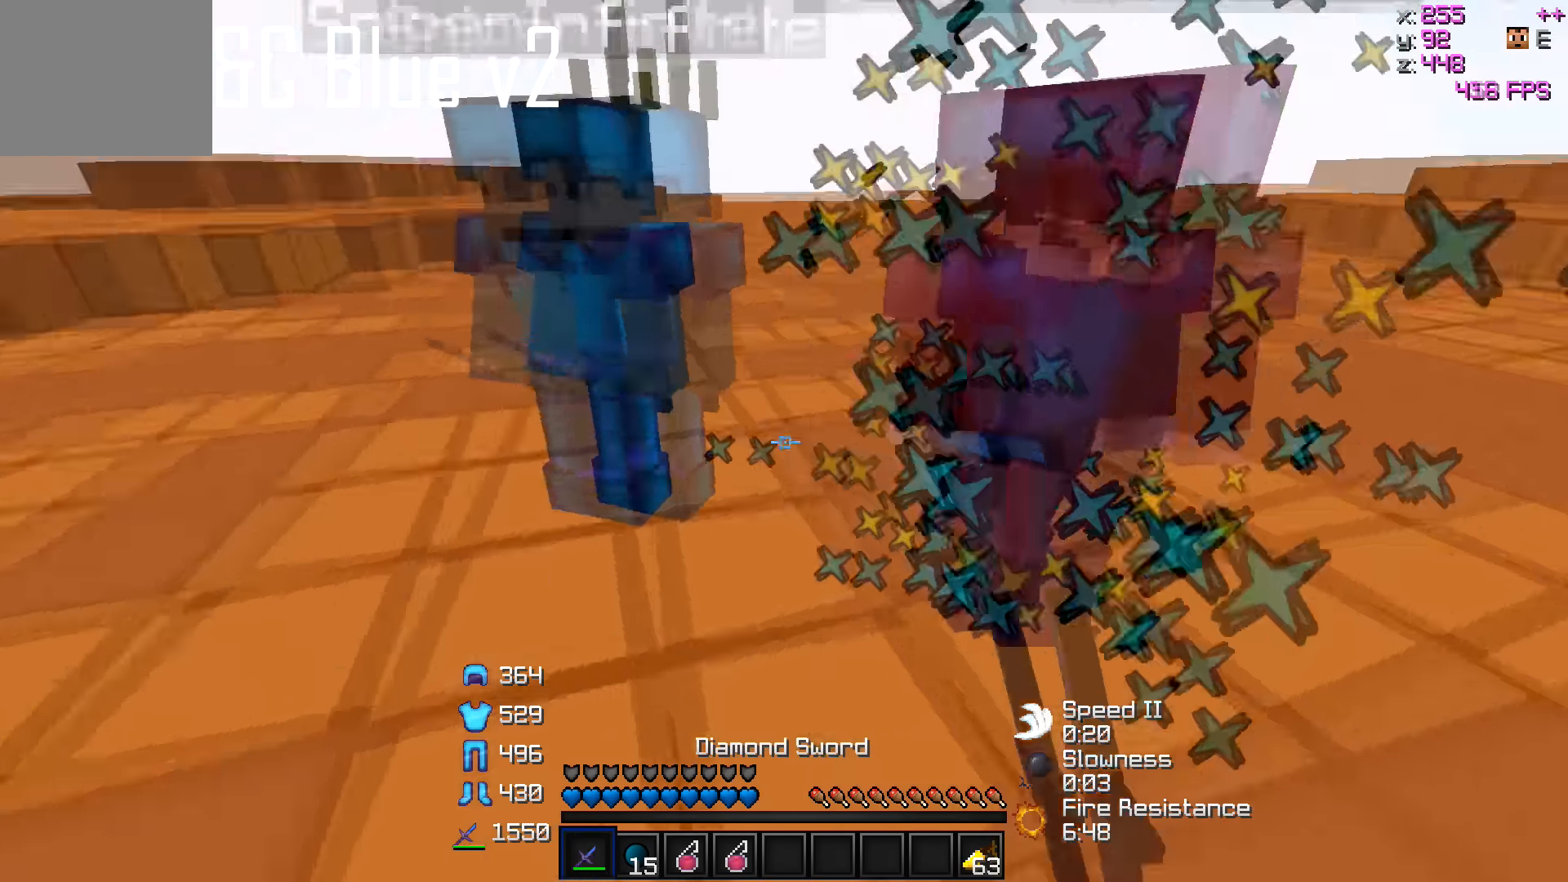
{"keys": [], "events": [[67, "w", "down"], [167, "a", "up"], [167, "w", "up"], [317, "s", "down"], [467, "s", "up"]]}
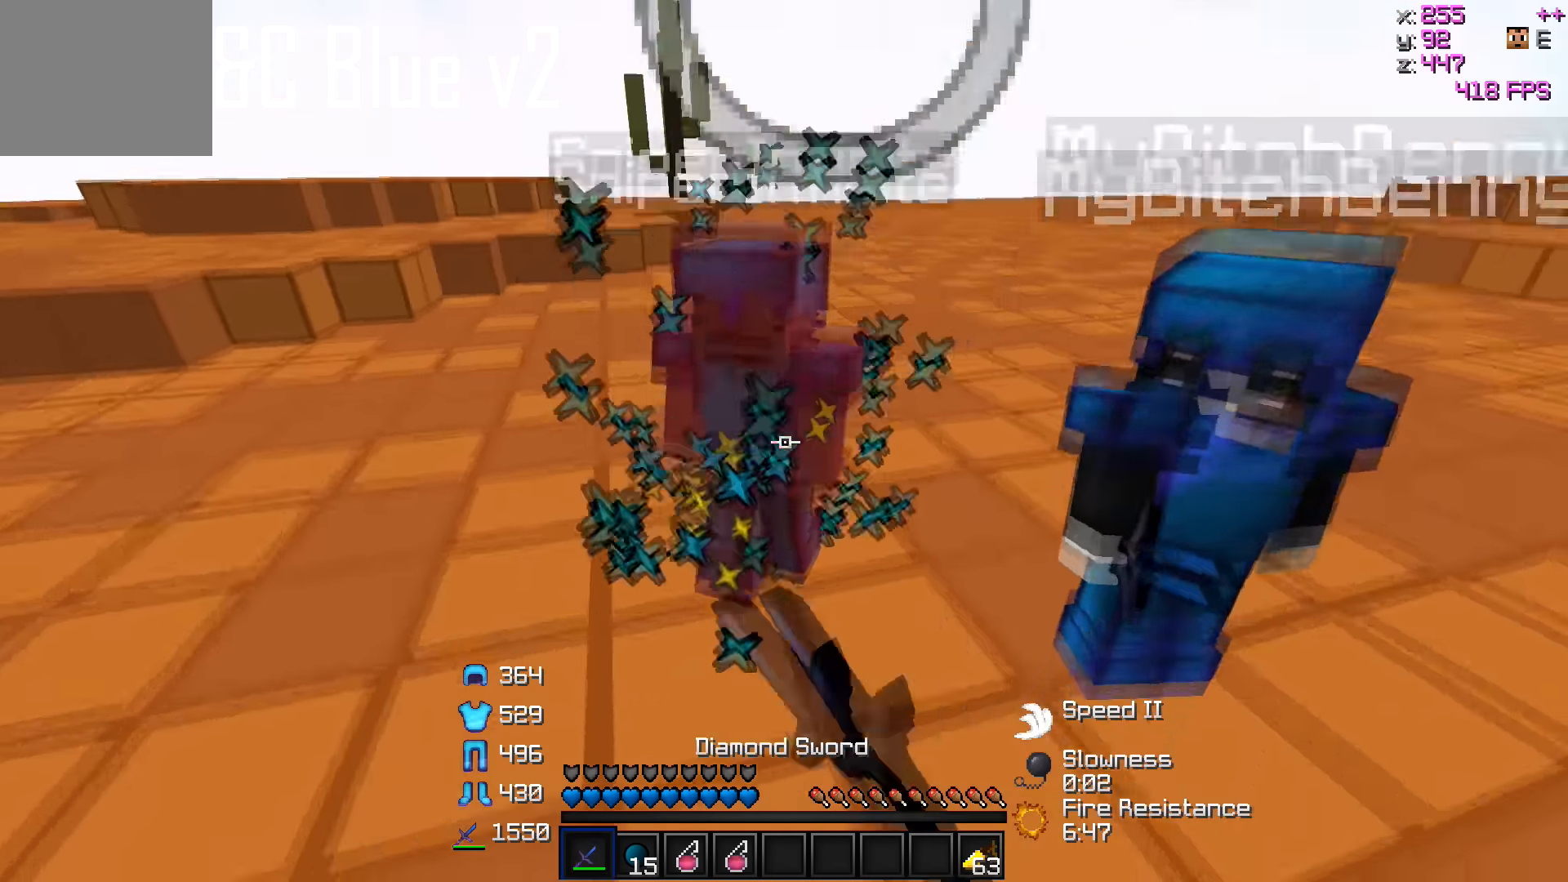
{"keys": [], "events": []}
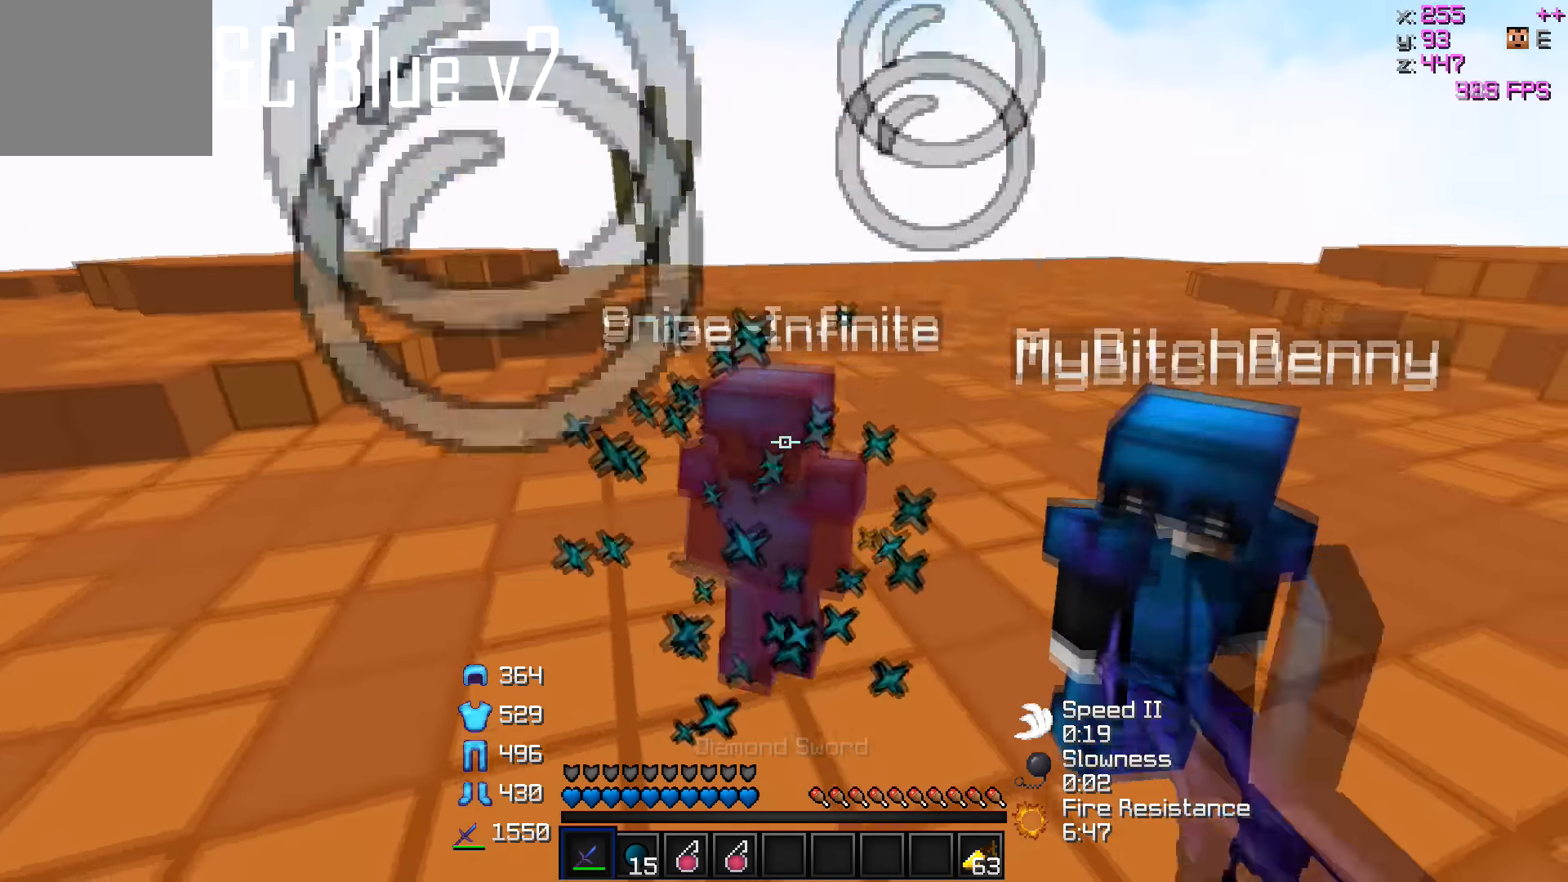
{"keys": [], "events": []}
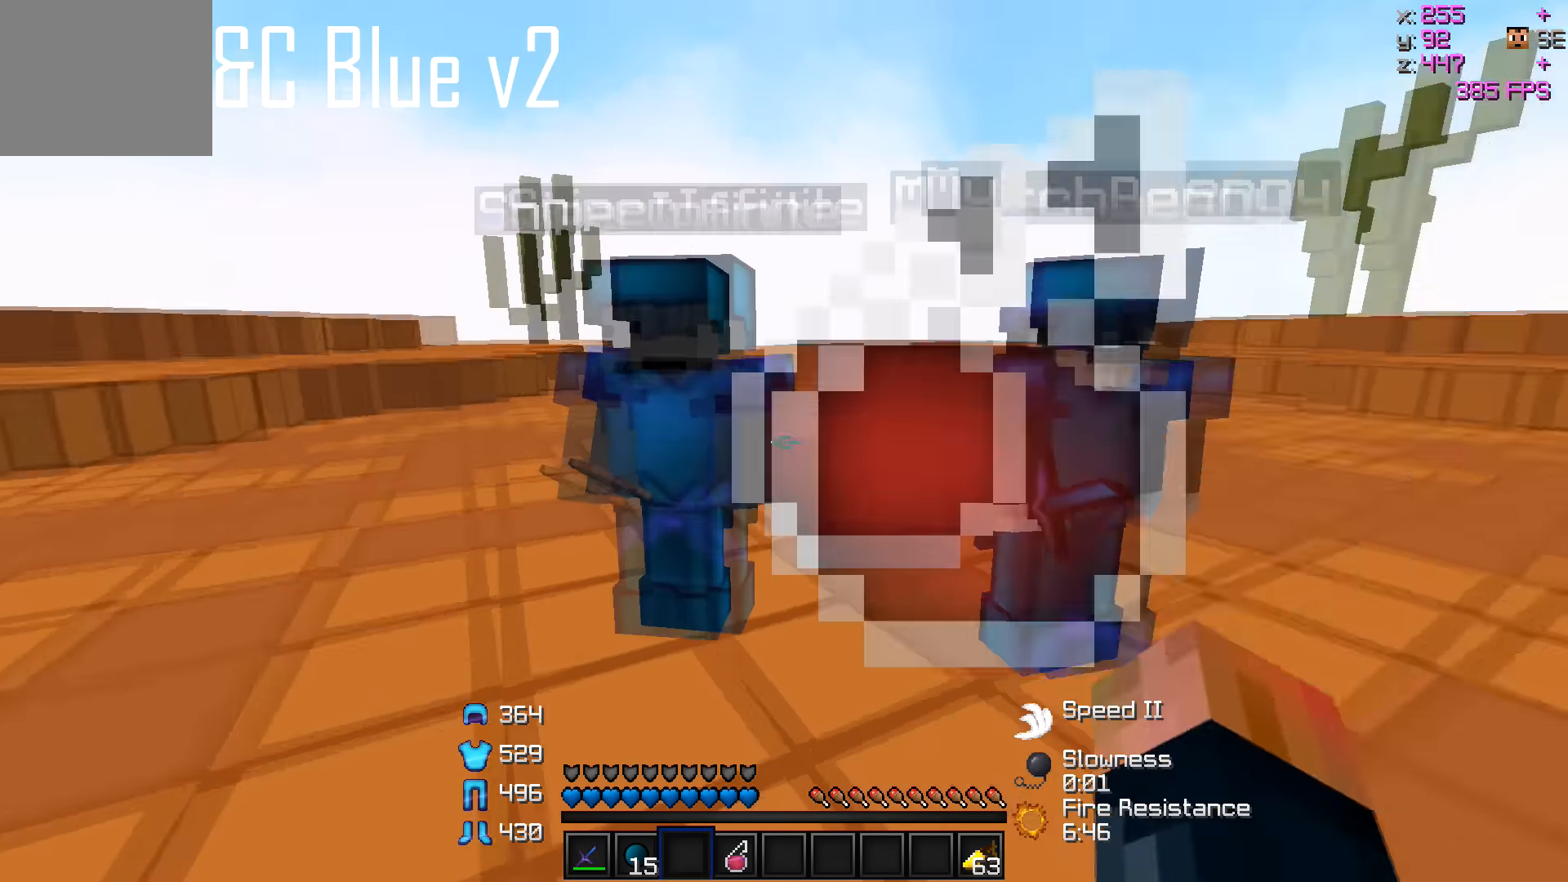
{"keys": [], "events": []}
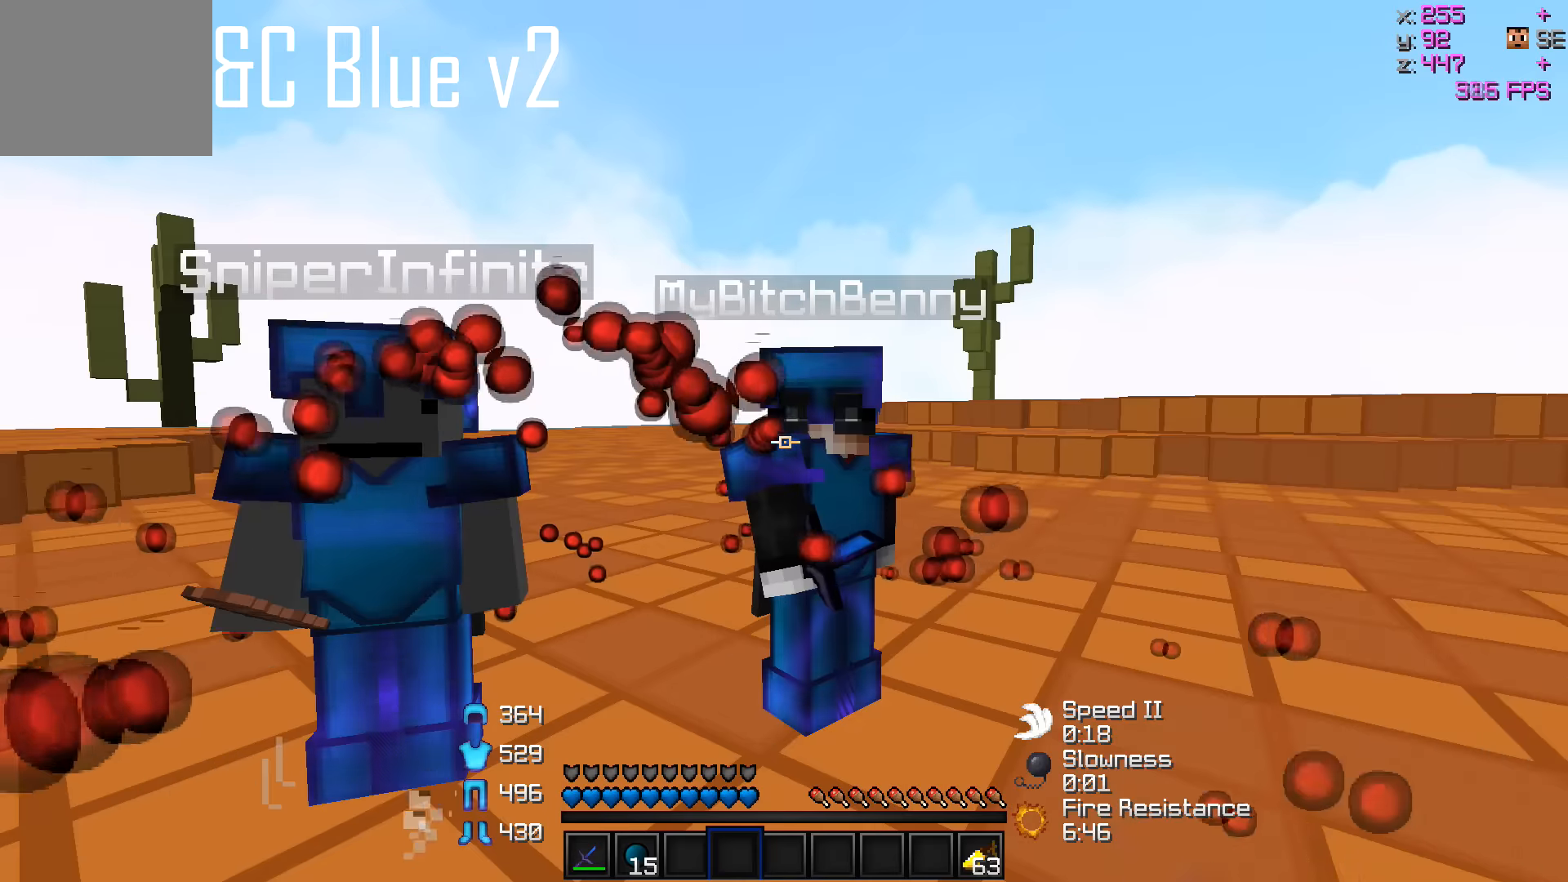
{"keys": [], "events": [[67, "s", "down"], [117, "d", "down"], [217, "d", "up"], [267, "s", "up"], [317, "a", "down"], [467, "a", "up"]]}
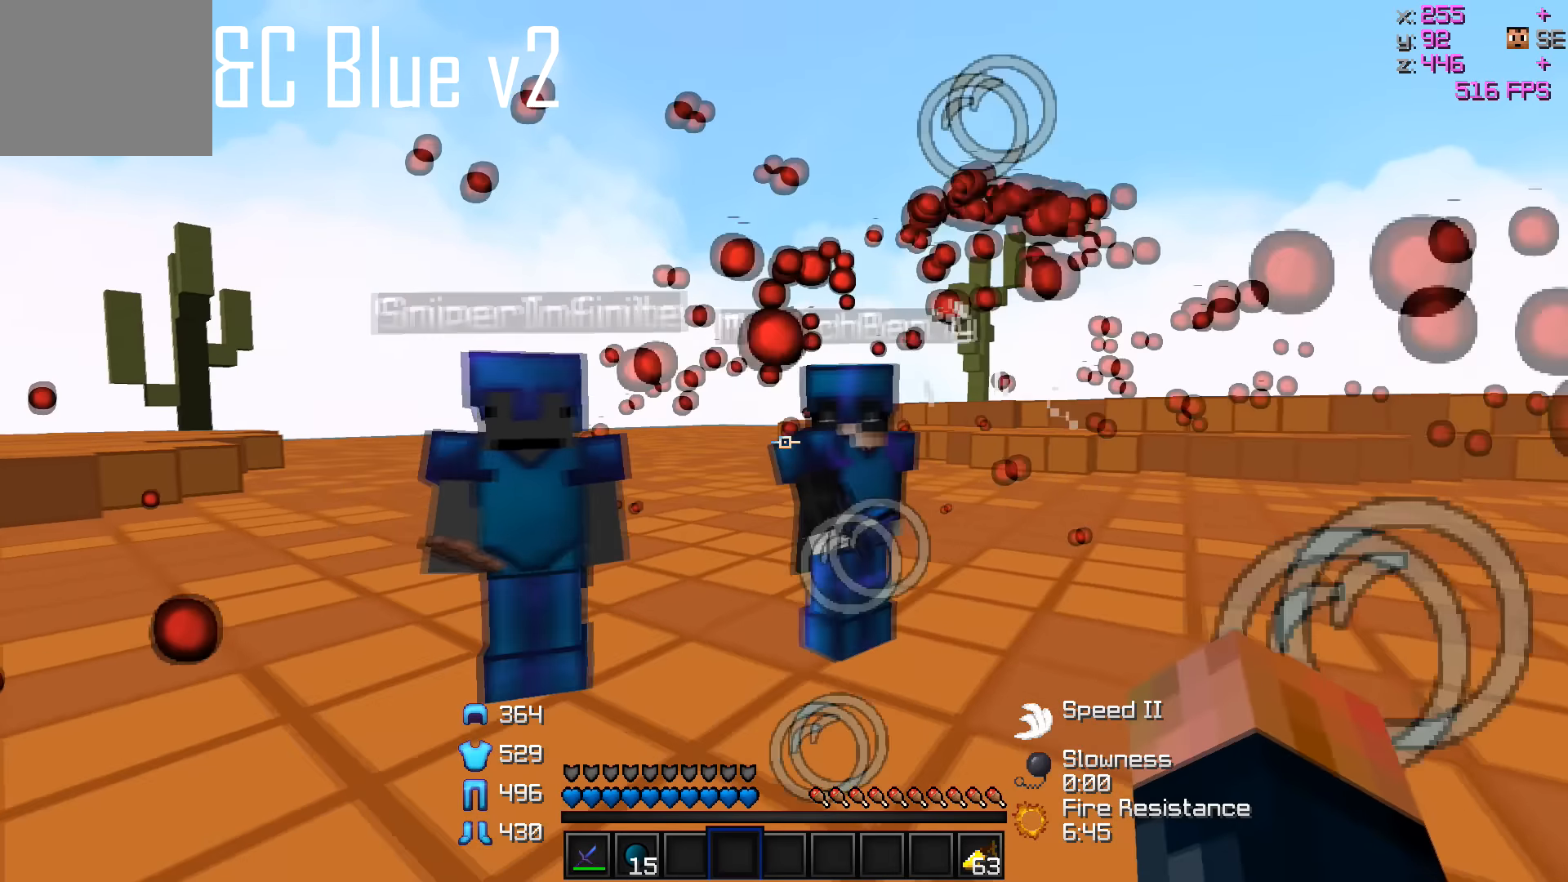
{"keys": ["s"], "events": [[417, "s", "down"]]}
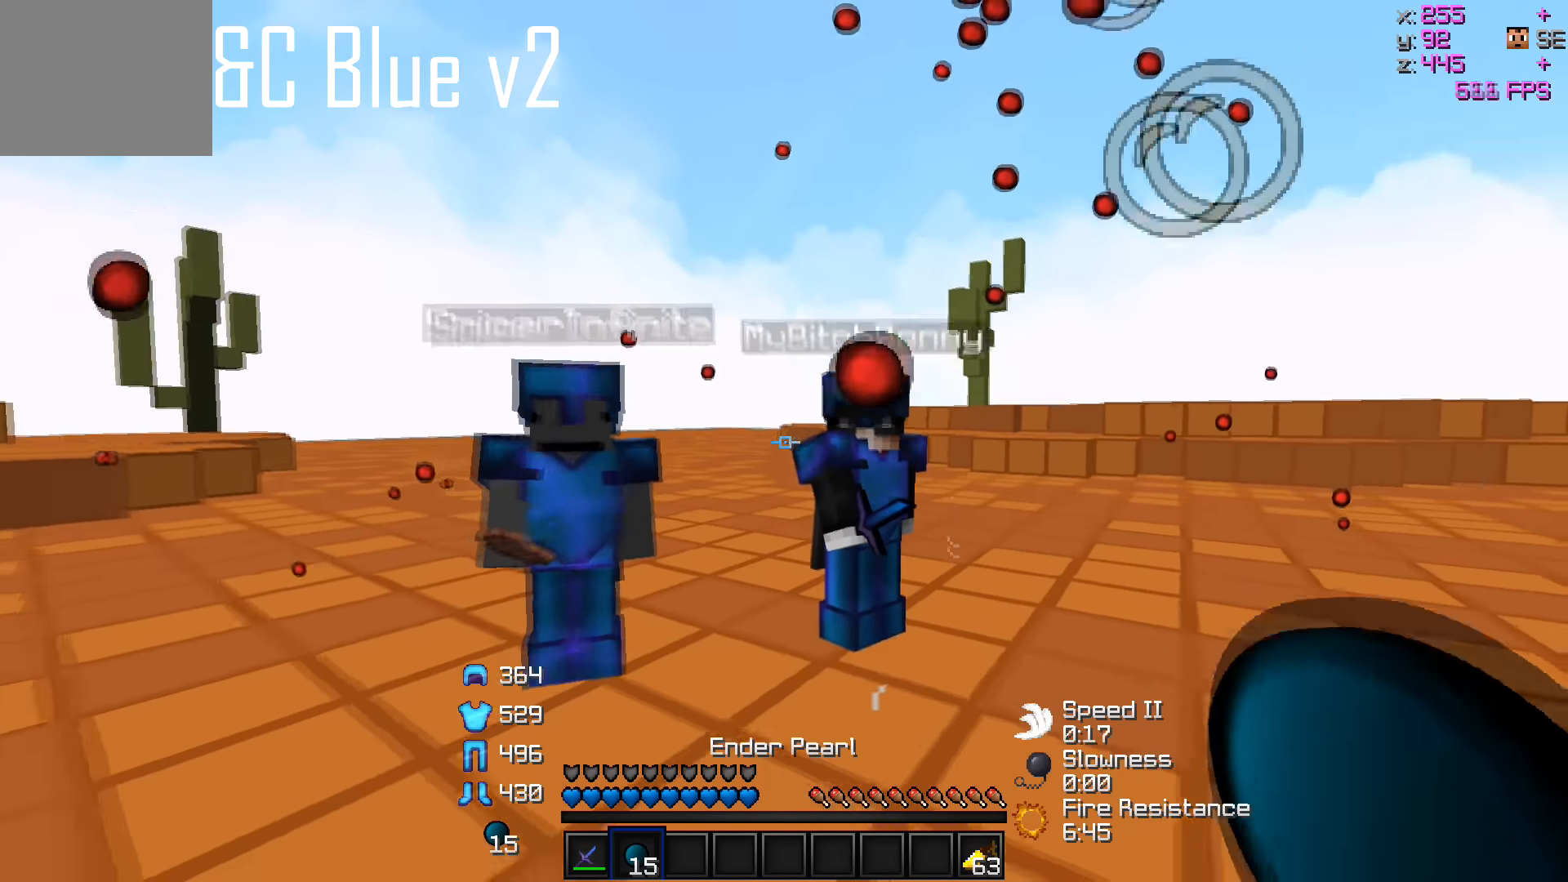
{"keys": ["a", "d", "s"], "events": [[67, "d", "down"], [117, "a", "down"]]}
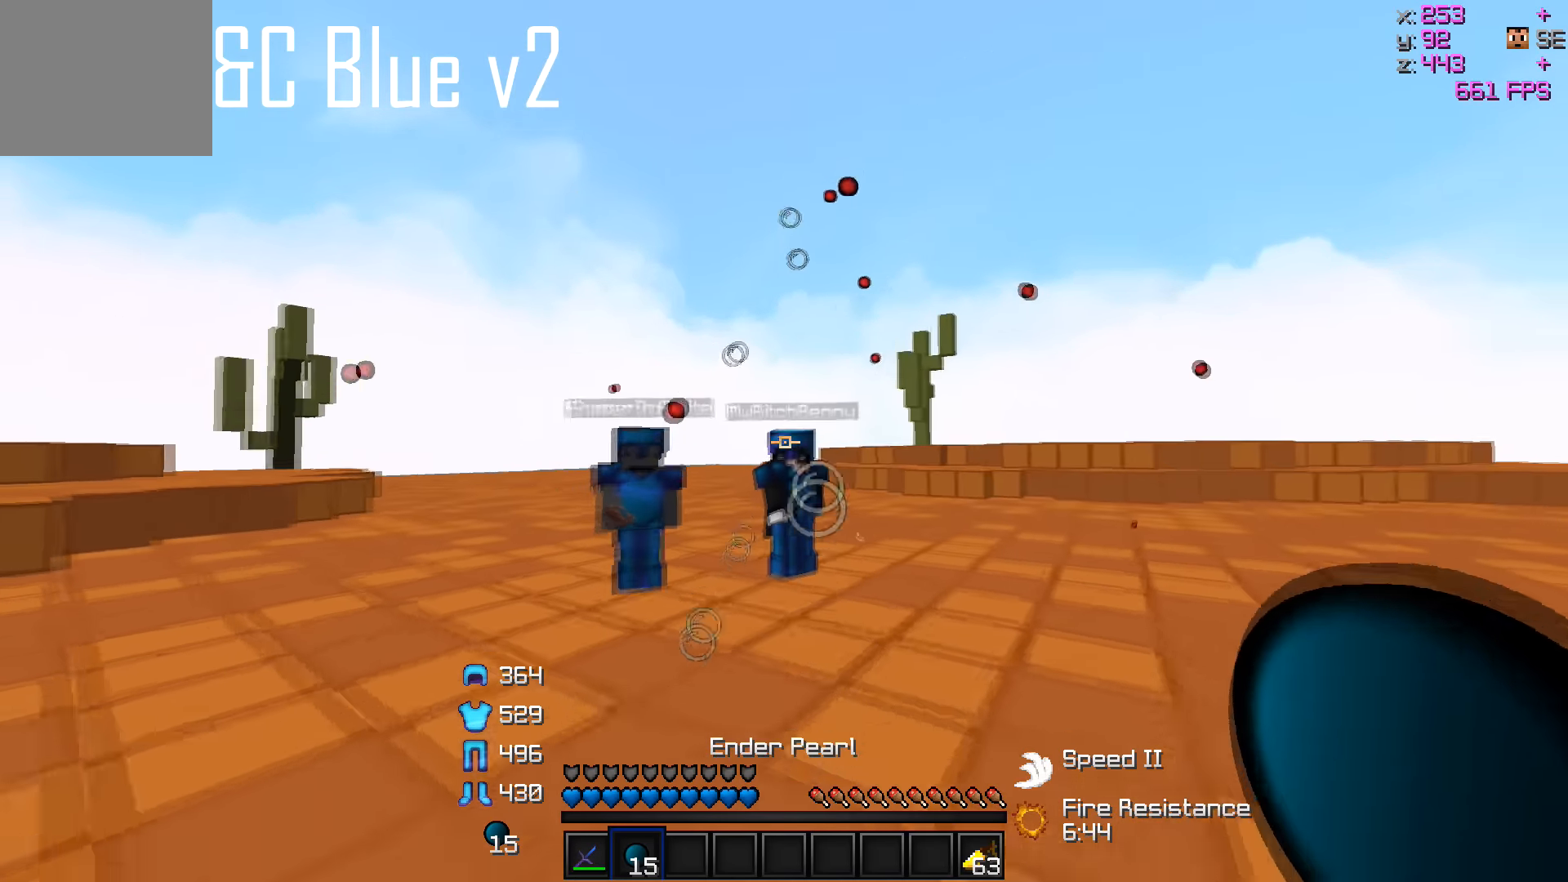
{"keys": [], "events": [[317, "a", "up"], [367, "s", "up"], [417, "d", "up"]]}
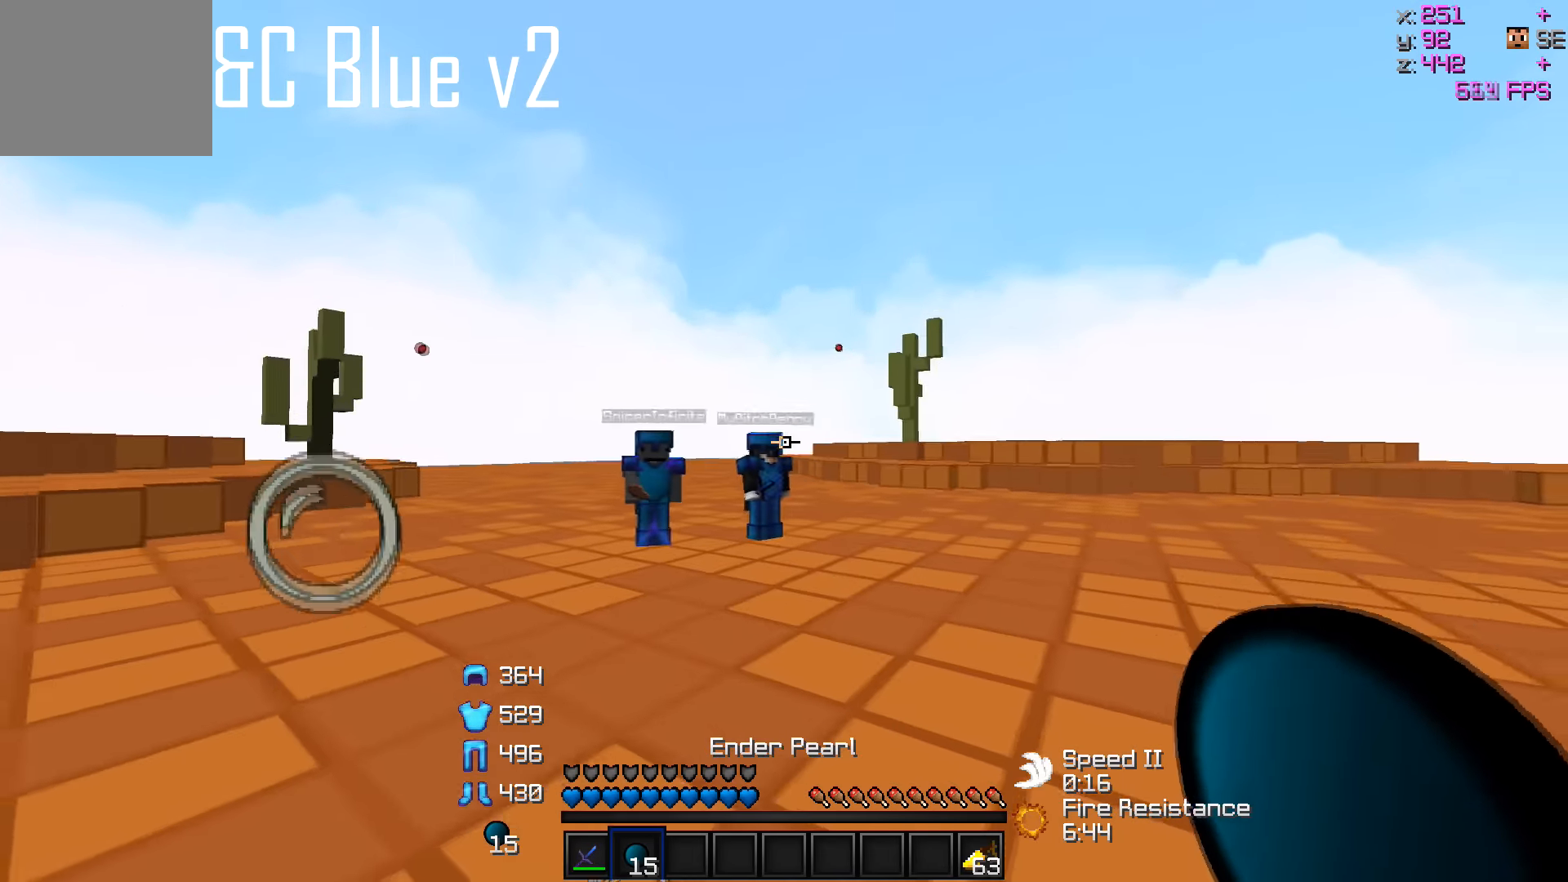
{"keys": [], "events": []}
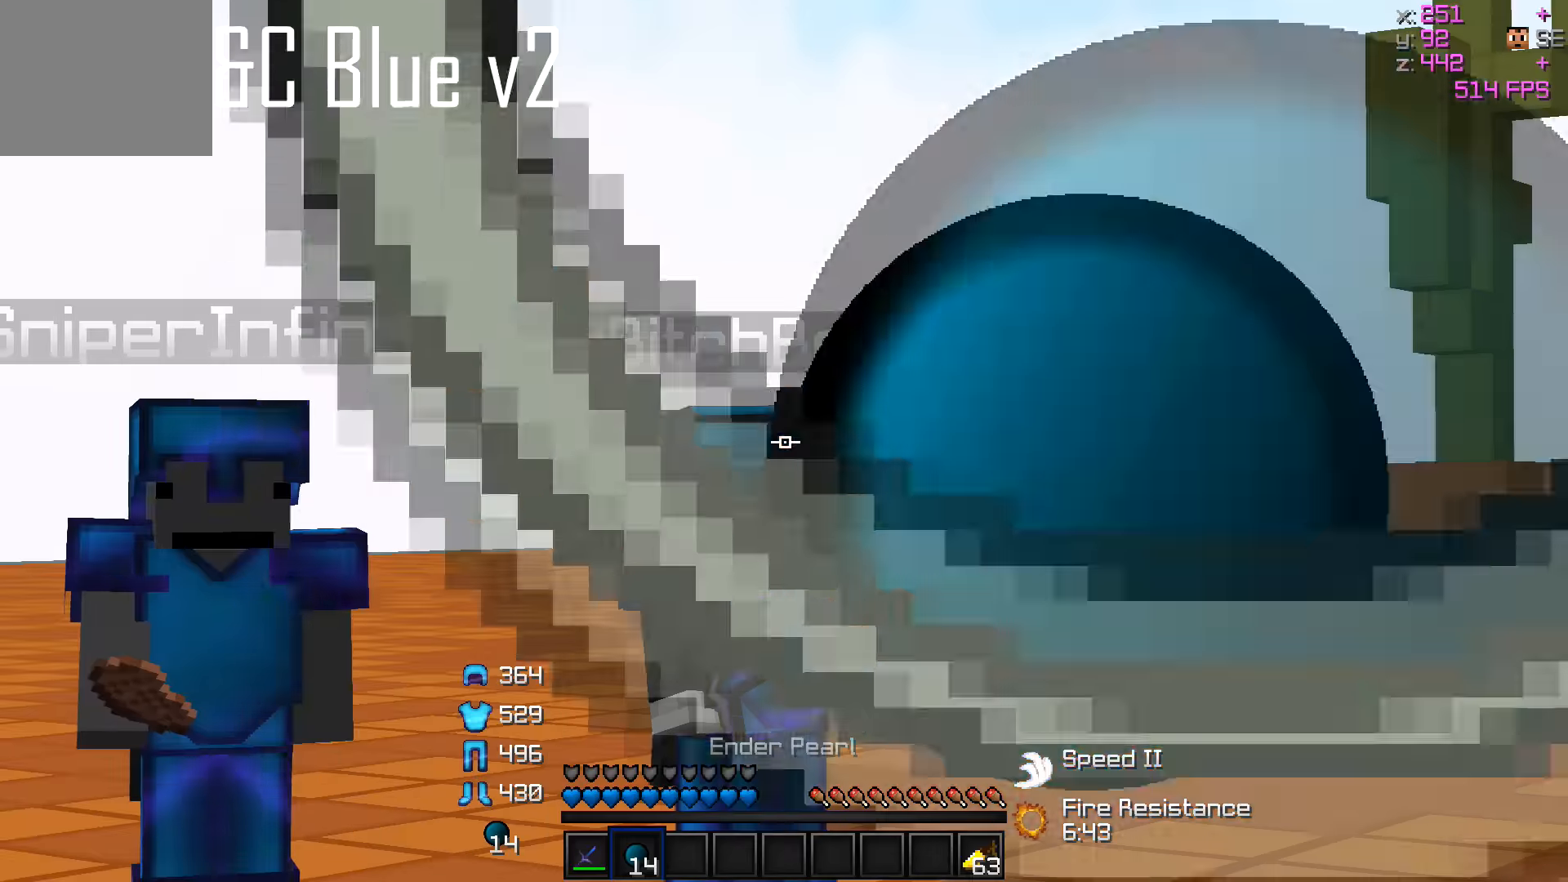
{"keys": [], "events": []}
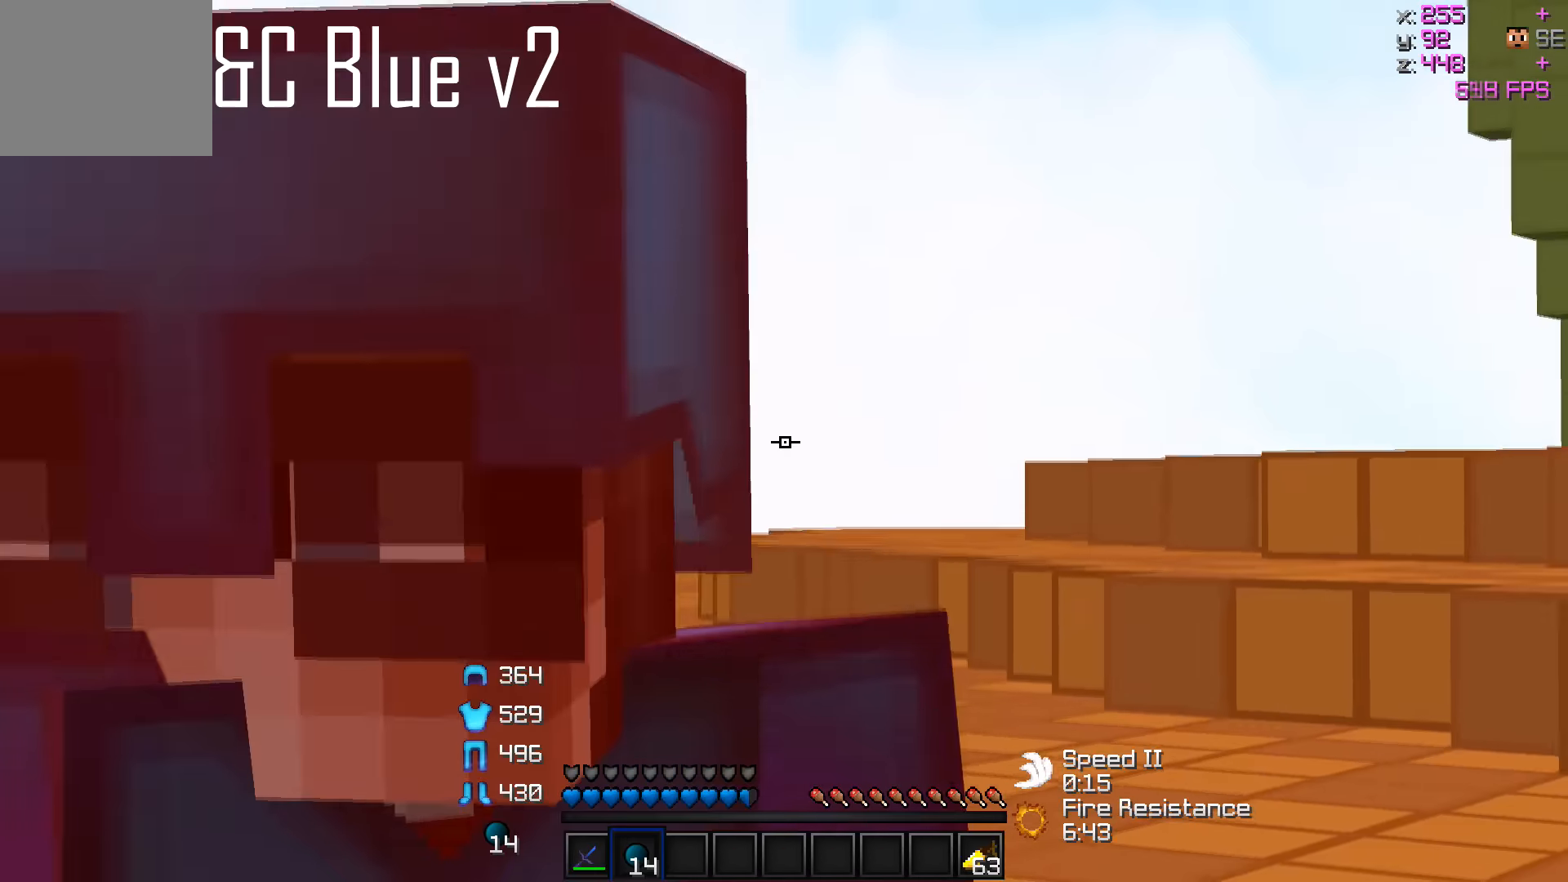
{"keys": [], "events": [[167, "a", "down"], [317, "a", "up"]]}
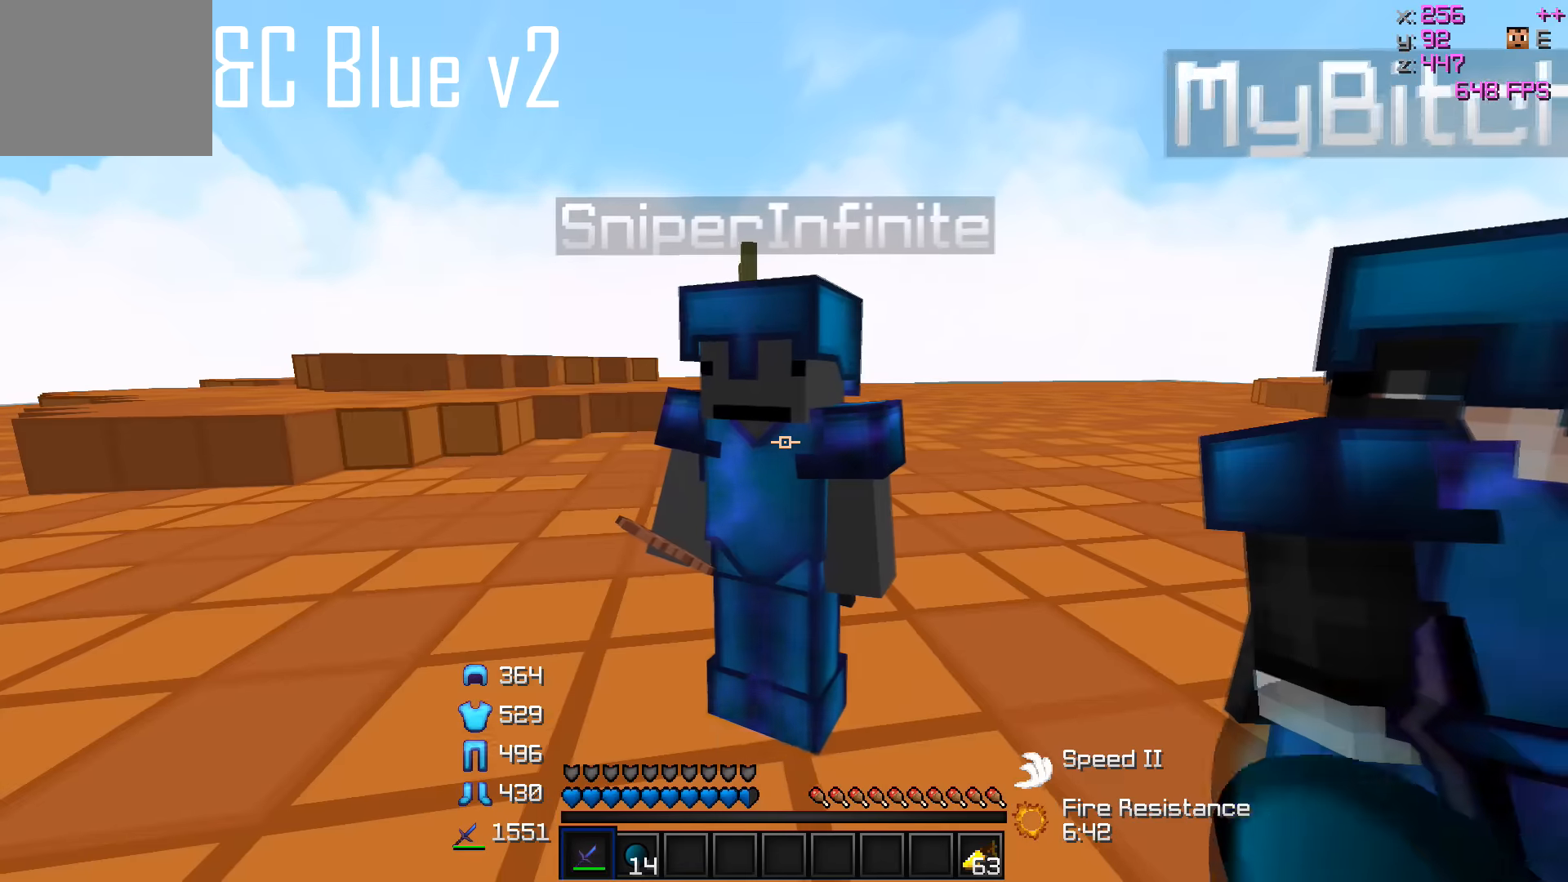
{"keys": [], "events": []}
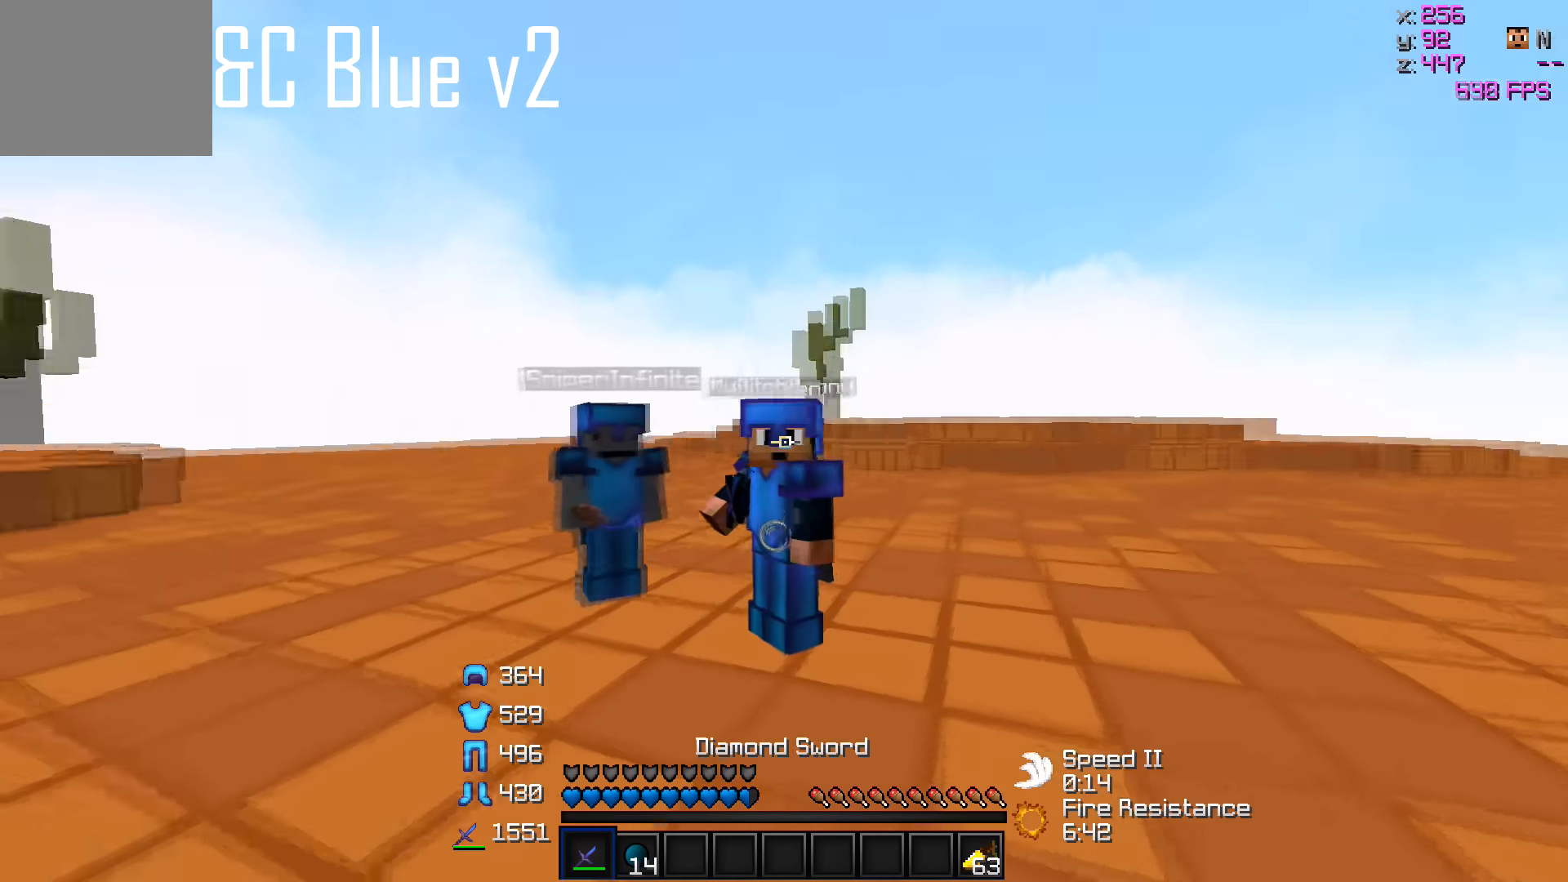
{"keys": [], "events": []}
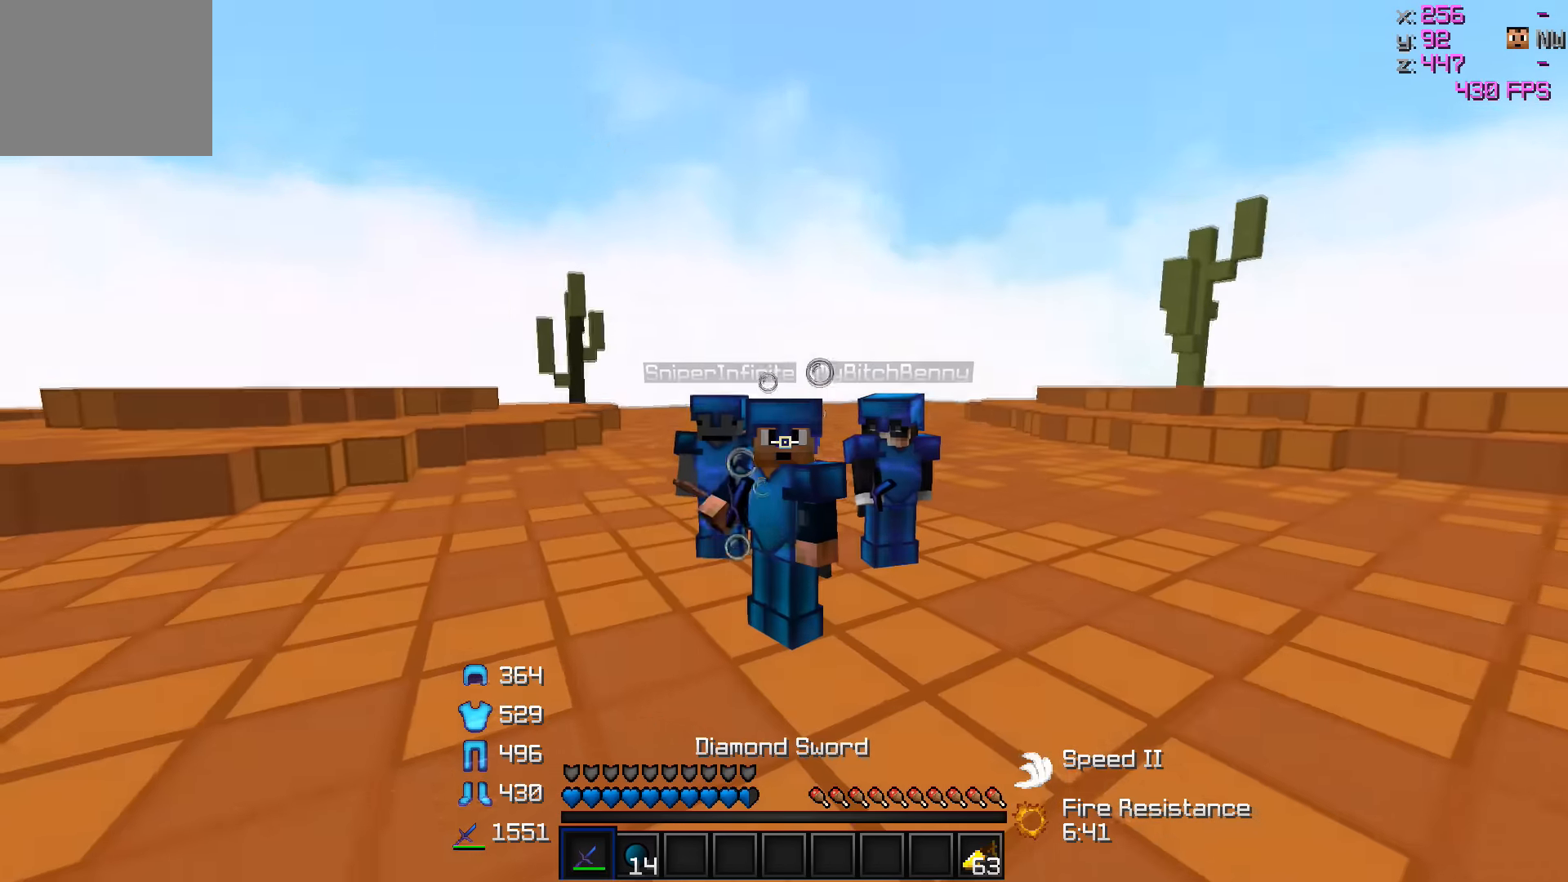
{"keys": [], "events": []}
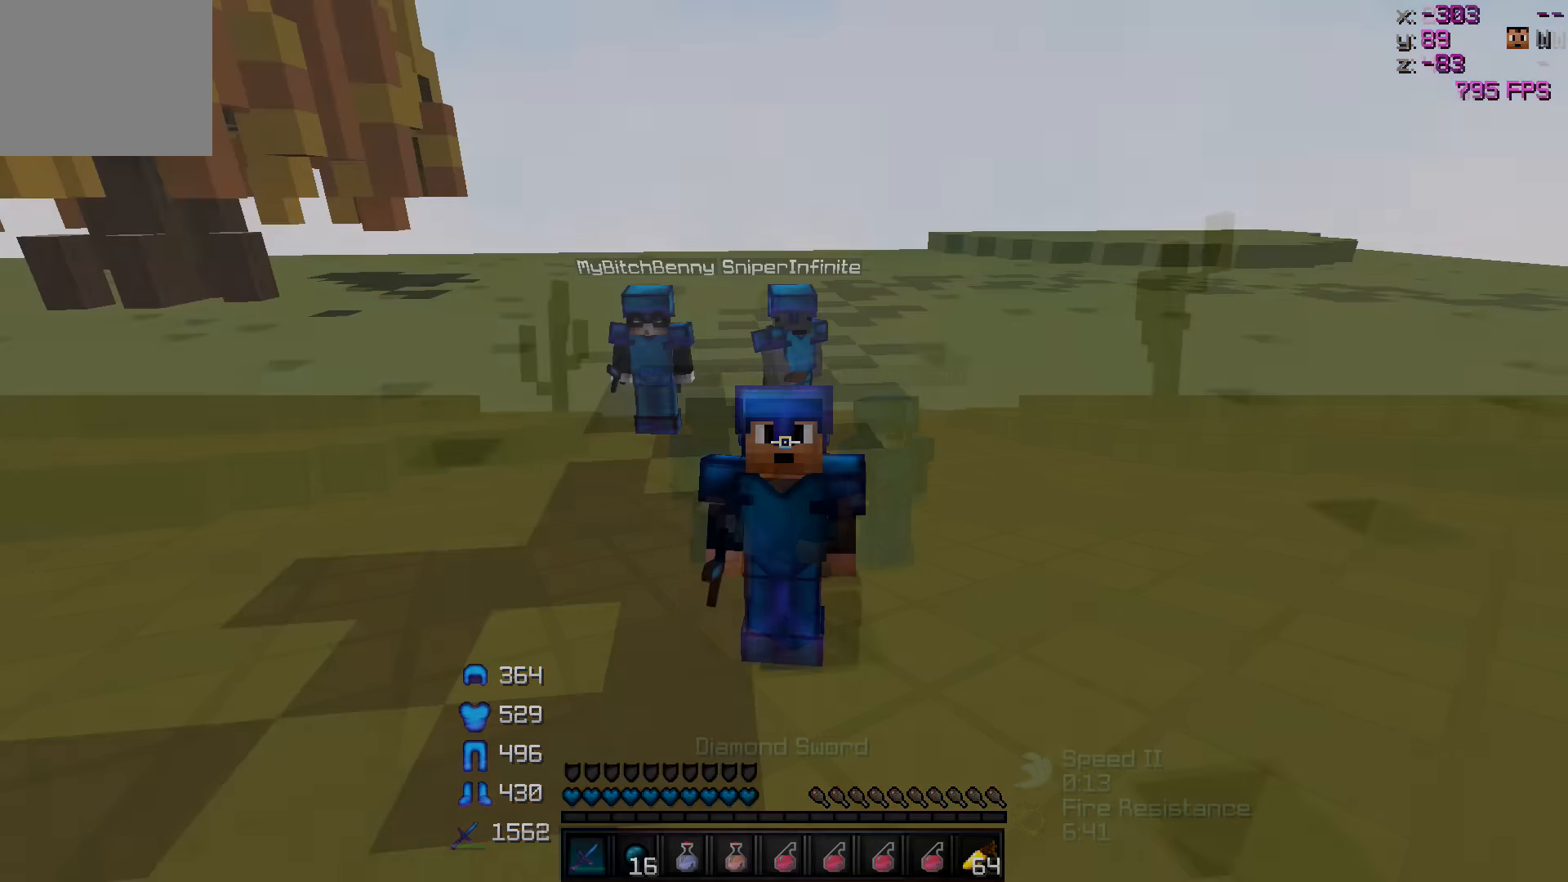
{"keys": [], "events": []}
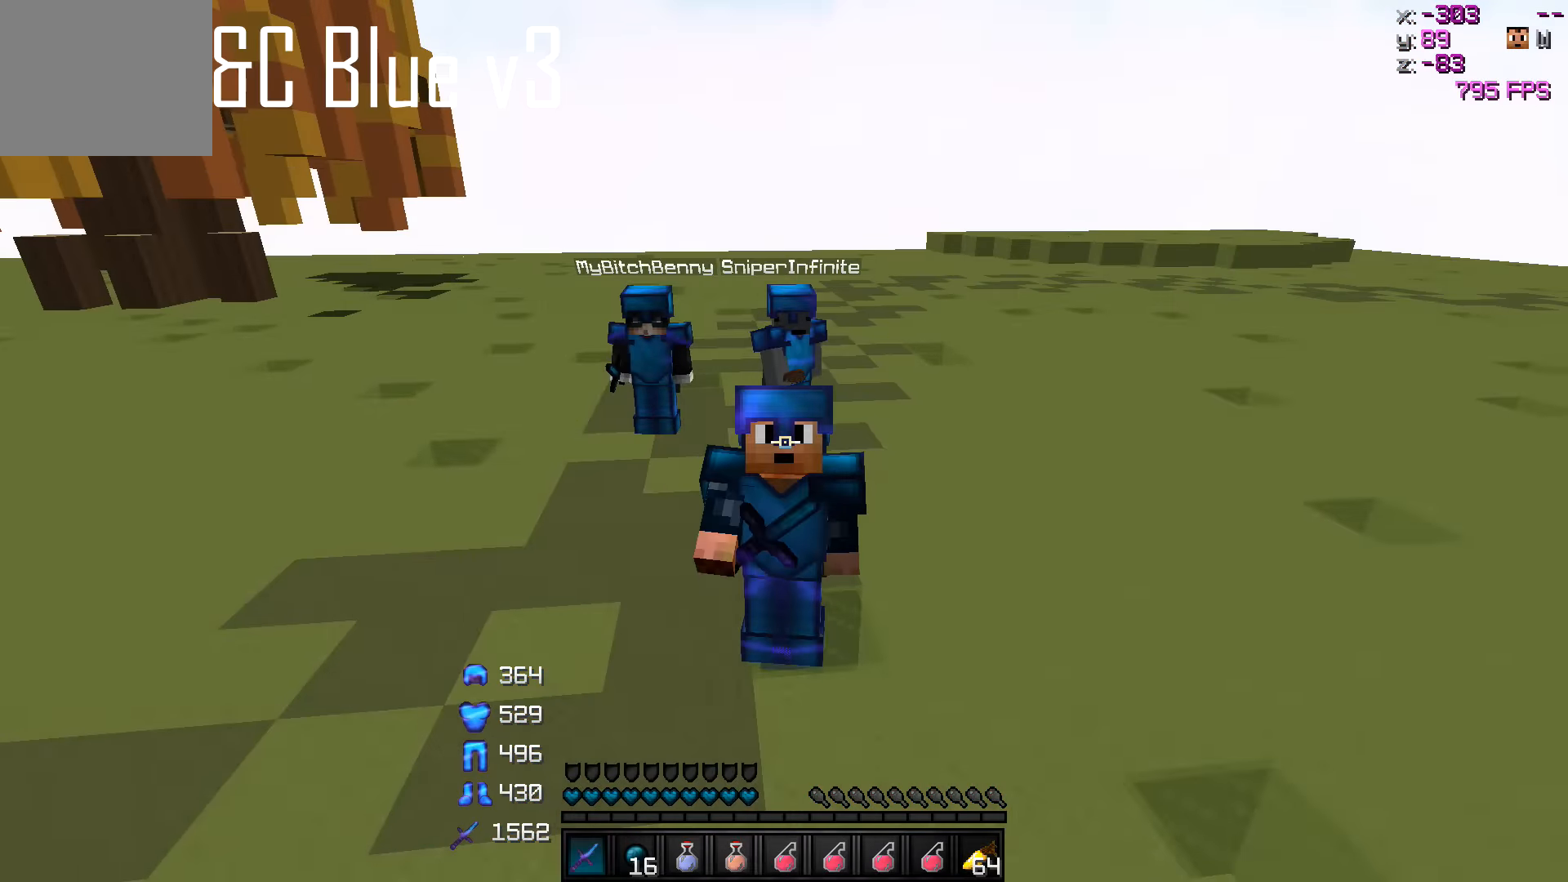
{"keys": [], "events": []}
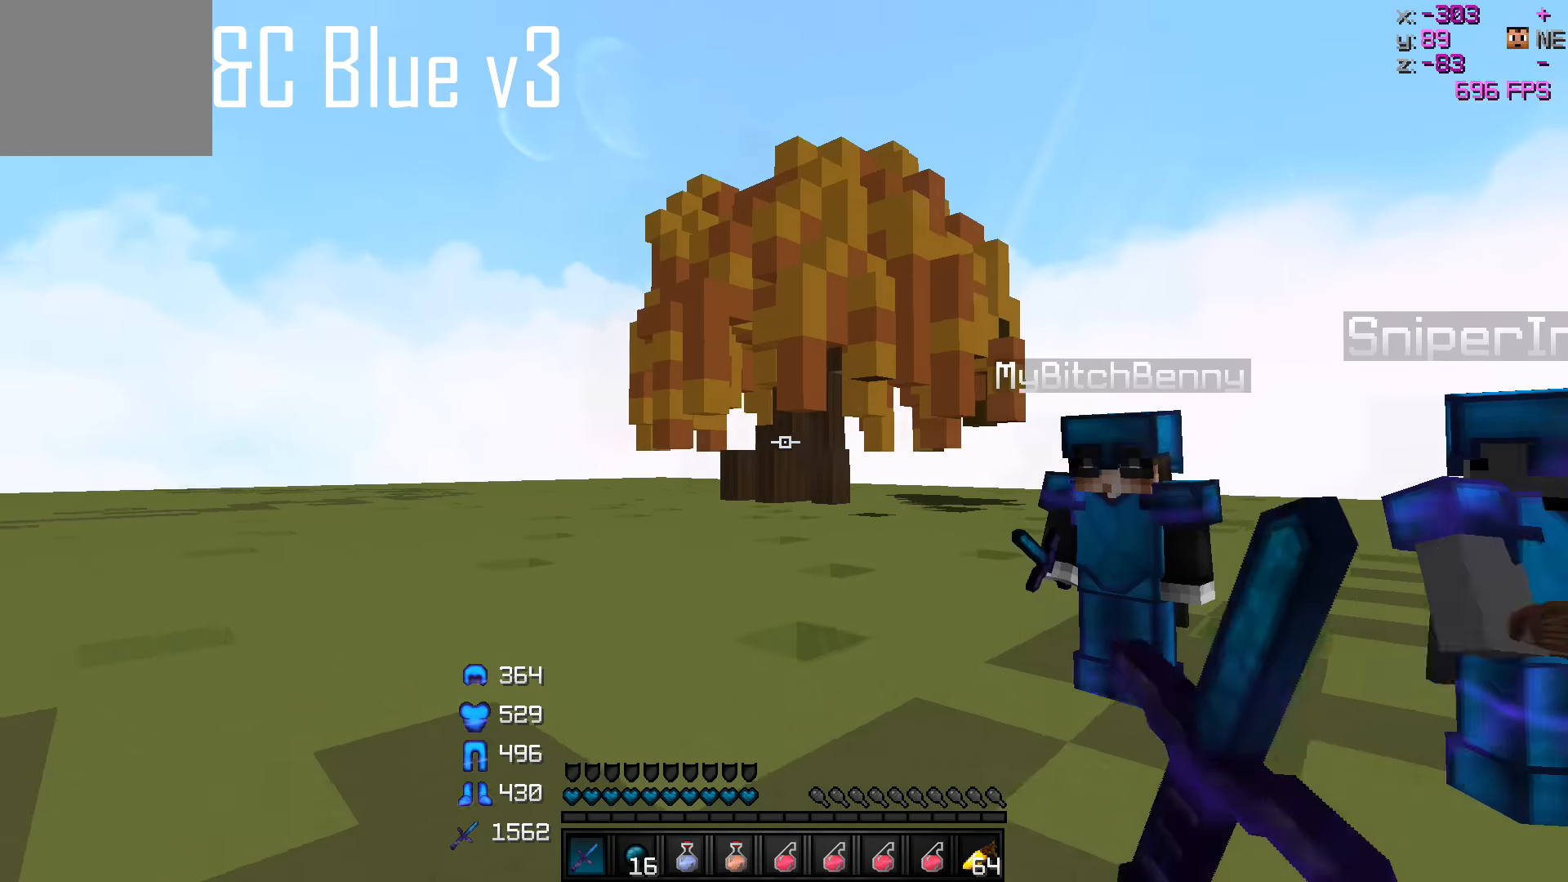
{"keys": ["w"], "events": [[133, "w", "down"]]}
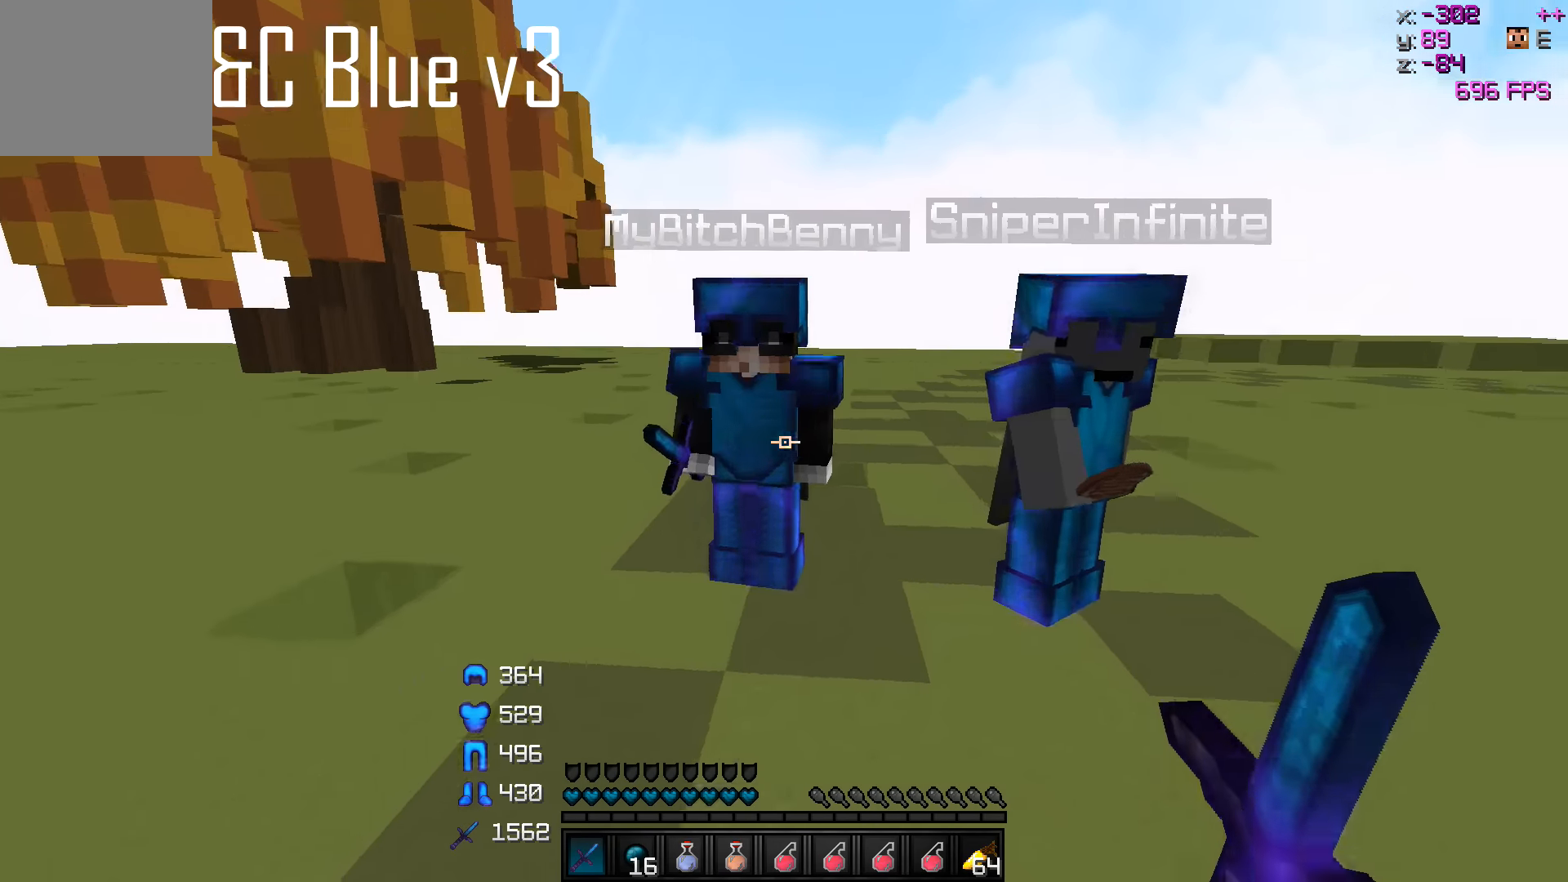
{"keys": ["s"], "events": [[116, "w", "up"], [483, "s", "down"]]}
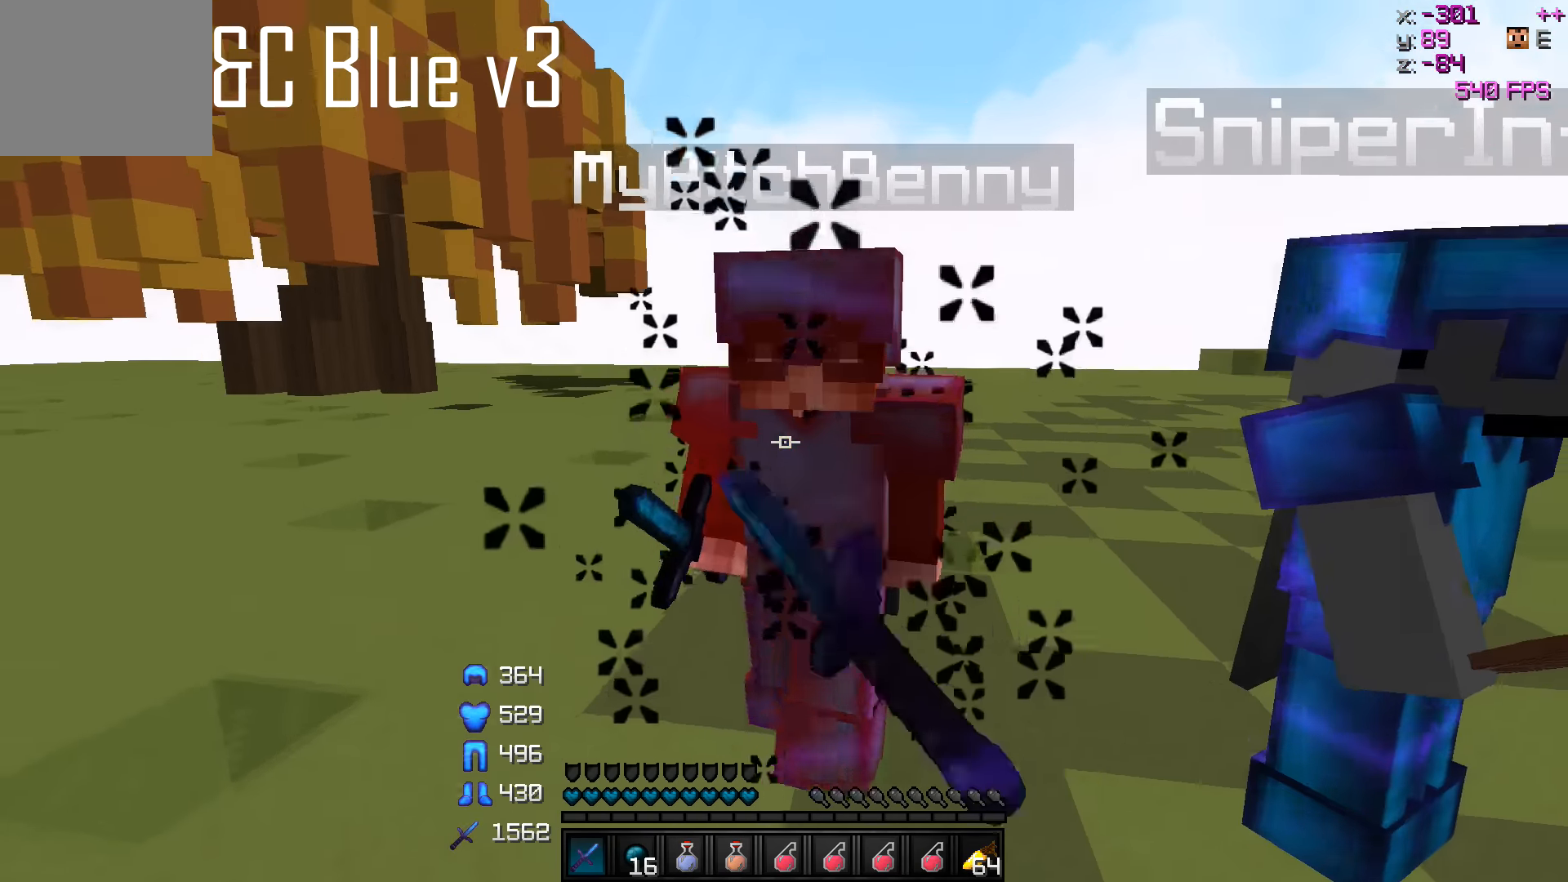
{"keys": [], "events": [[16, "s", "up"]]}
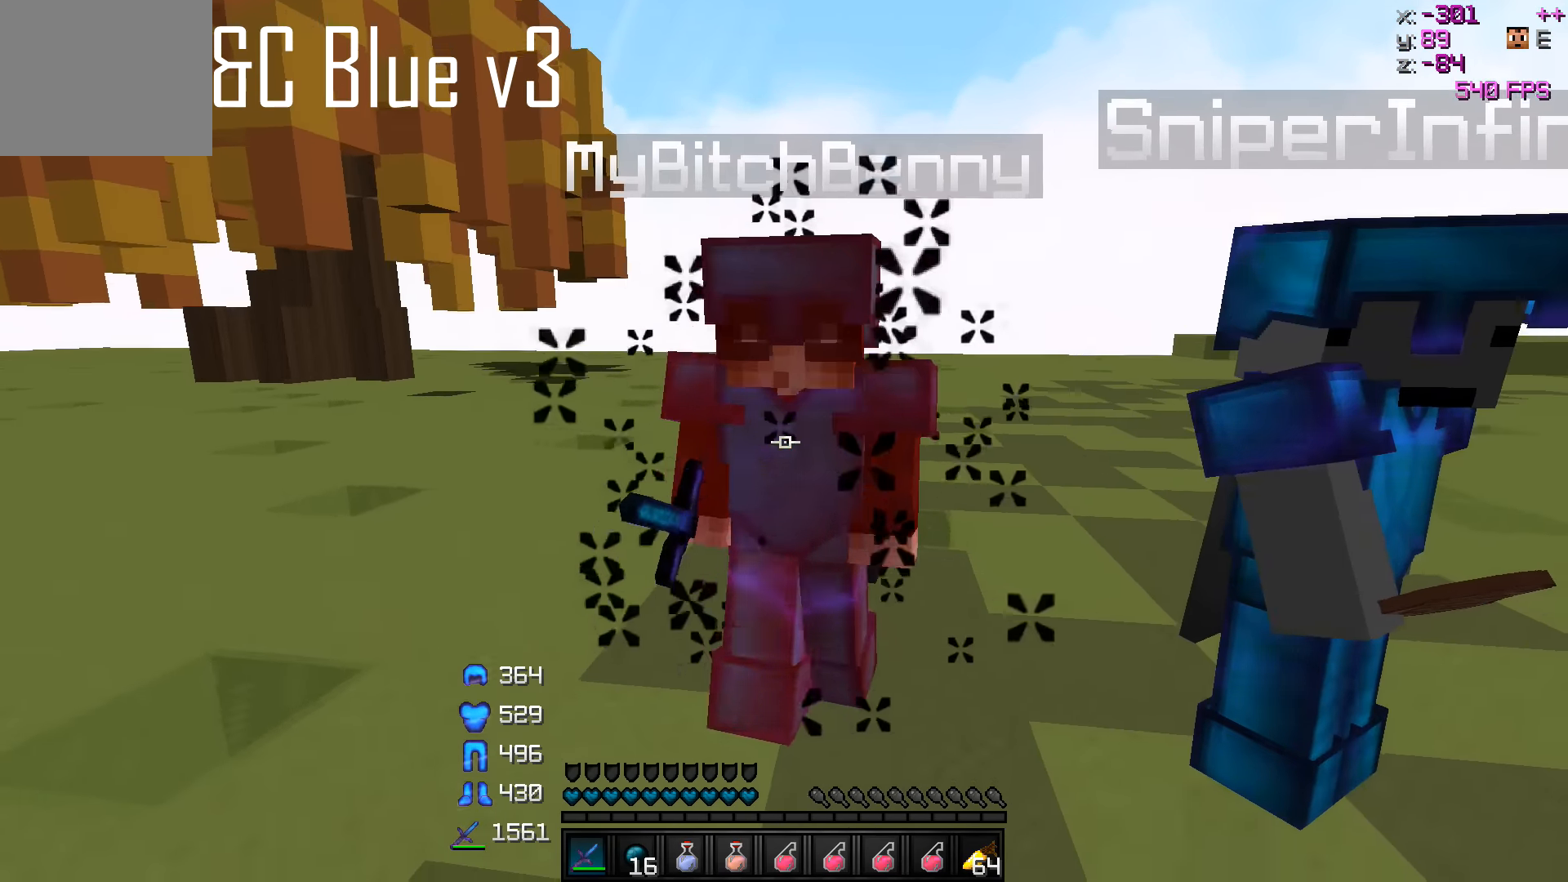
{"keys": ["d"], "events": [[466, "d", "down"]]}
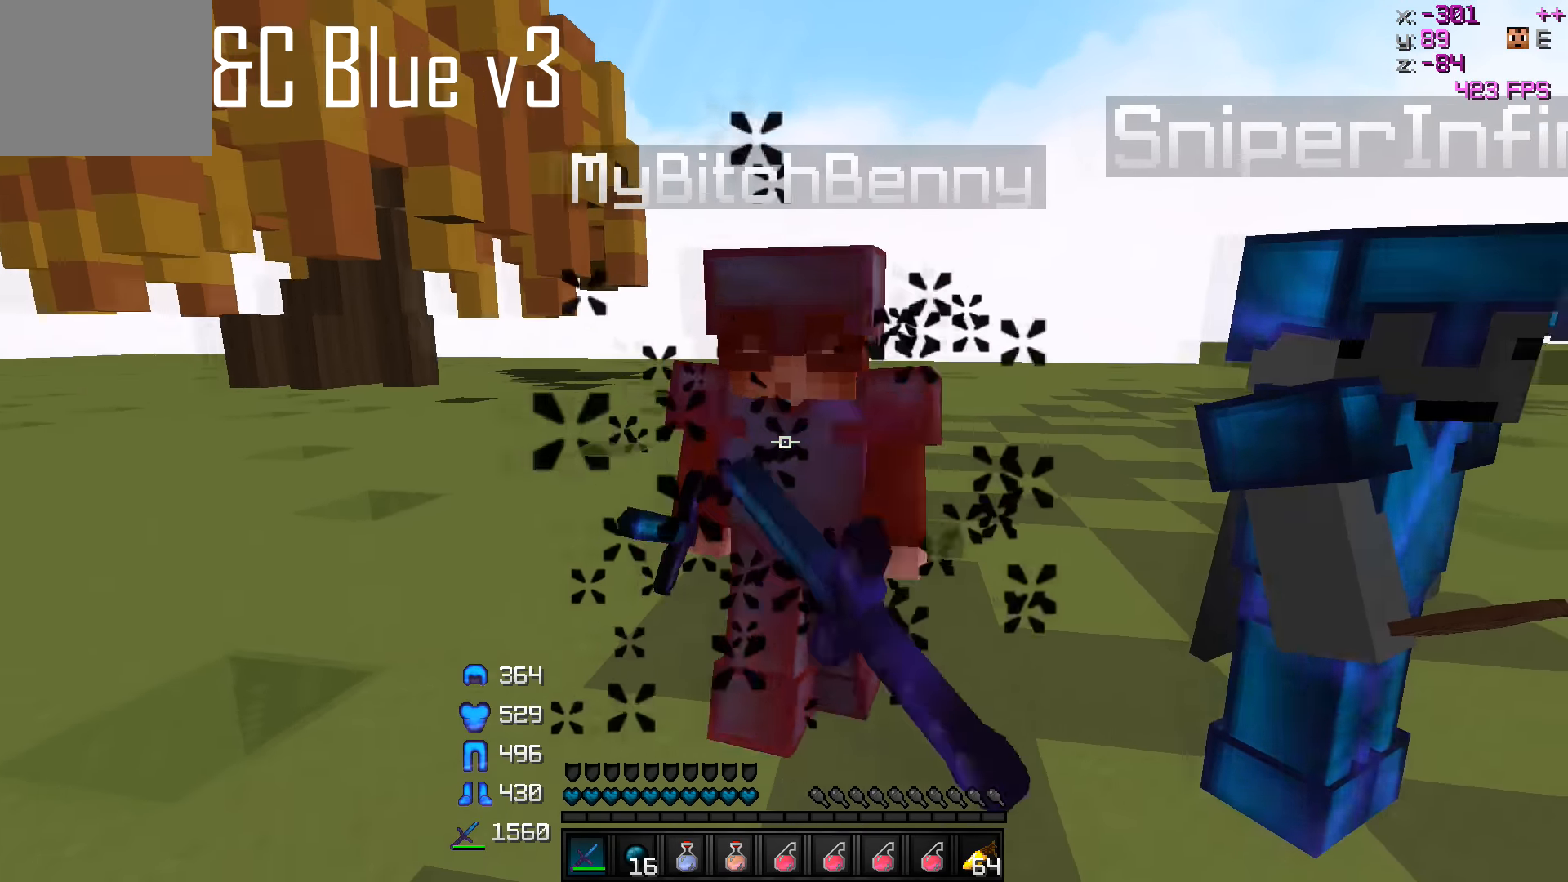
{"keys": [], "events": [[266, "d", "up"]]}